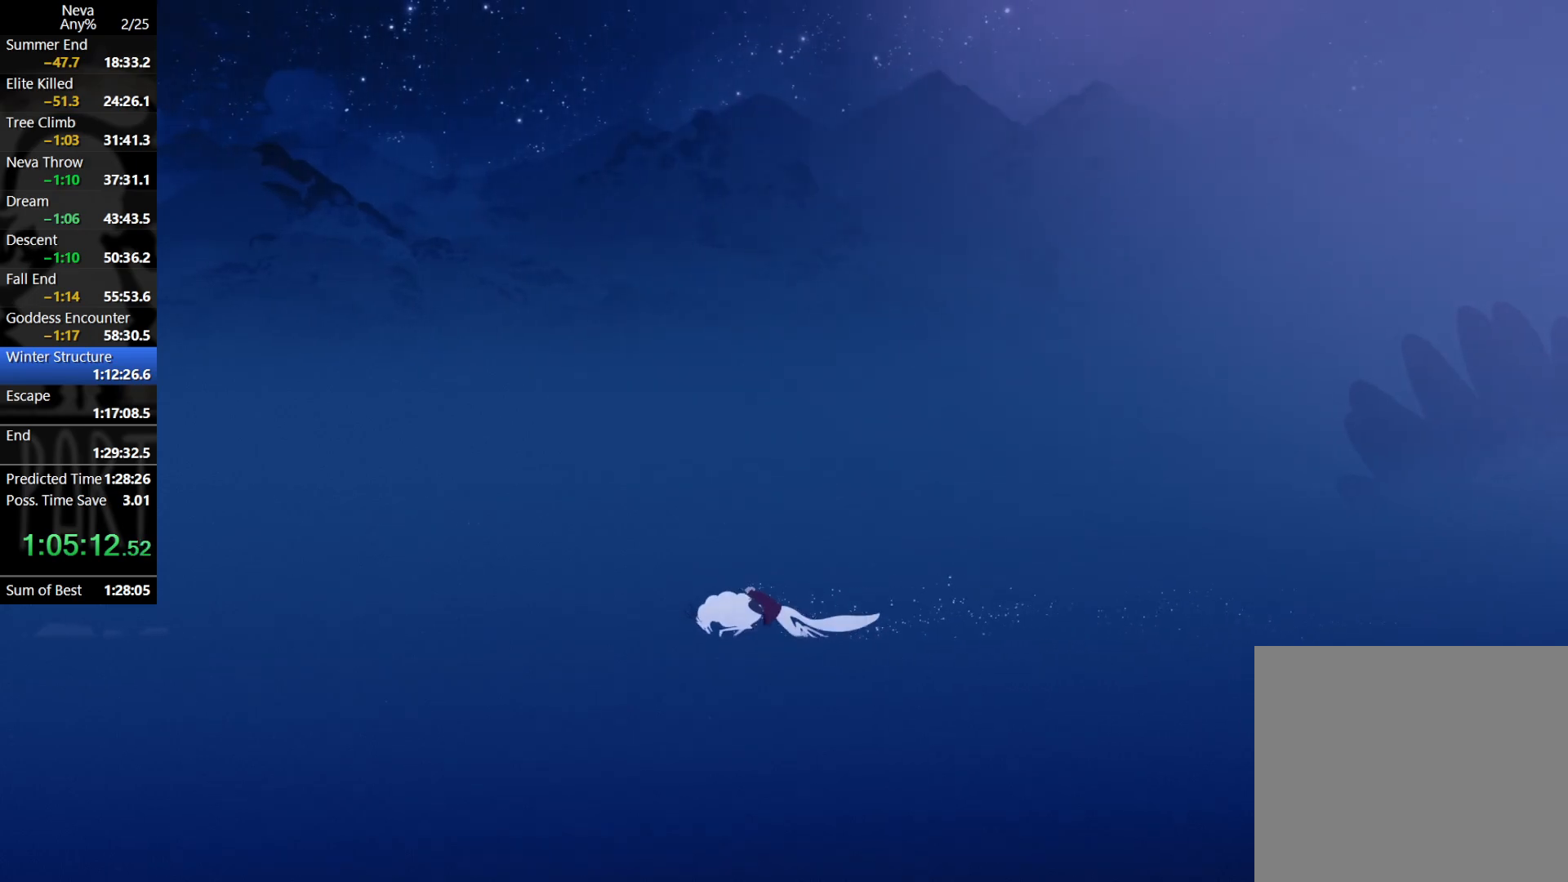
Gameplay with a controller (PlayStation layout); each line is a JSON object with the inputs held at the frame after it. "events" lists button and stick changes between this image and that frame as [ms after this image, input, new state], when the widget could be followed in between. Not read: right_stick.
{"buttons": ["CROSS"], "left_stick": "left", "events": [[350, "CROSS", "down"], [383, "CIRCLE", "down"], [500, "CIRCLE", "up"]]}
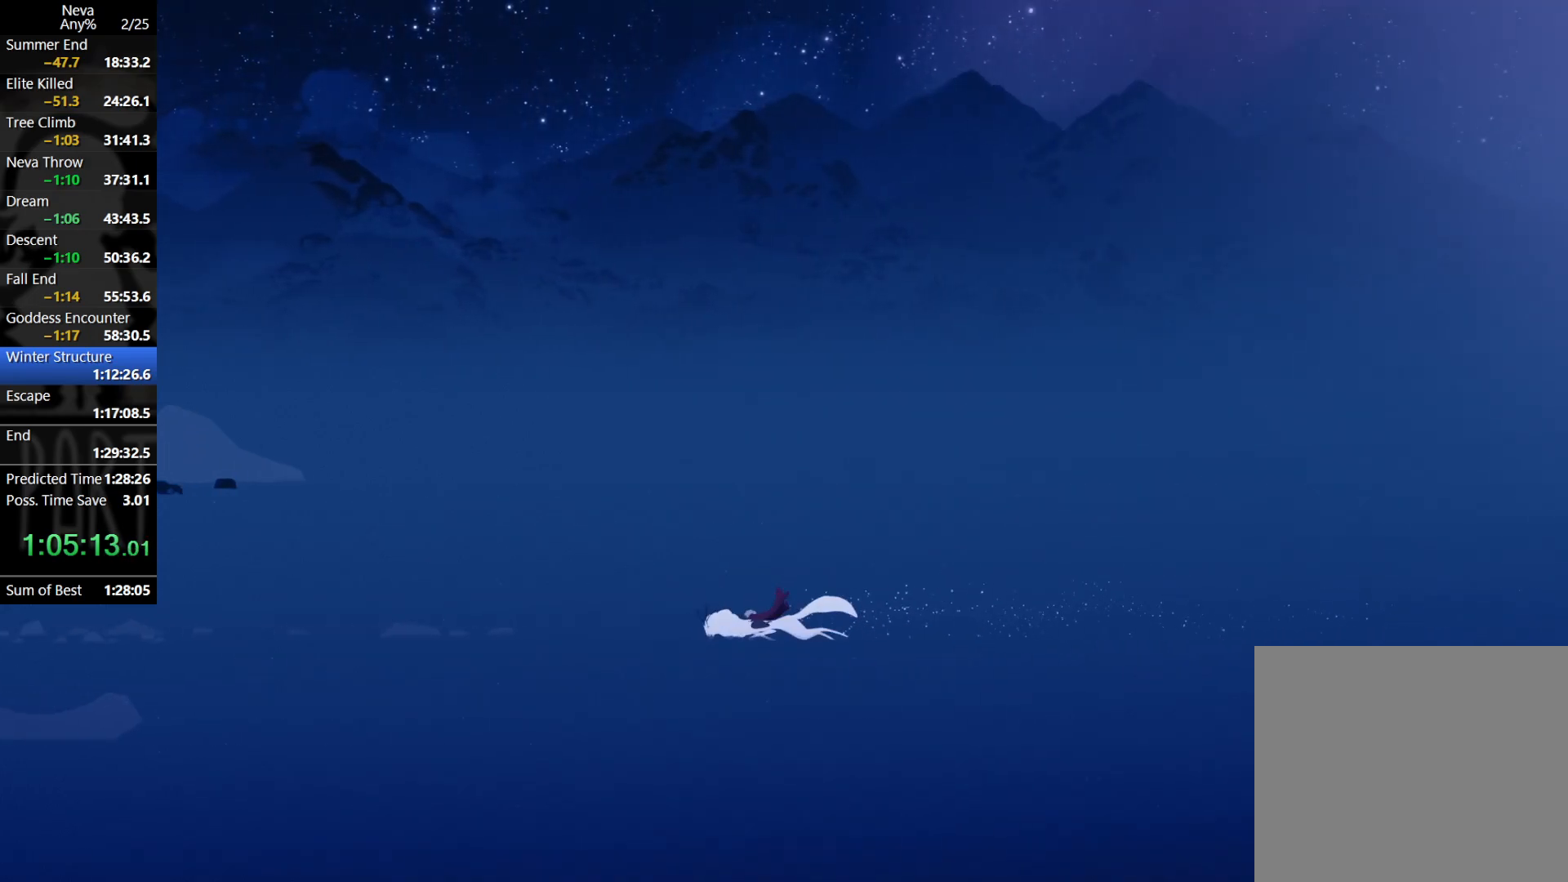
{"buttons": [], "left_stick": "left", "events": [[50, "CROSS", "up"]]}
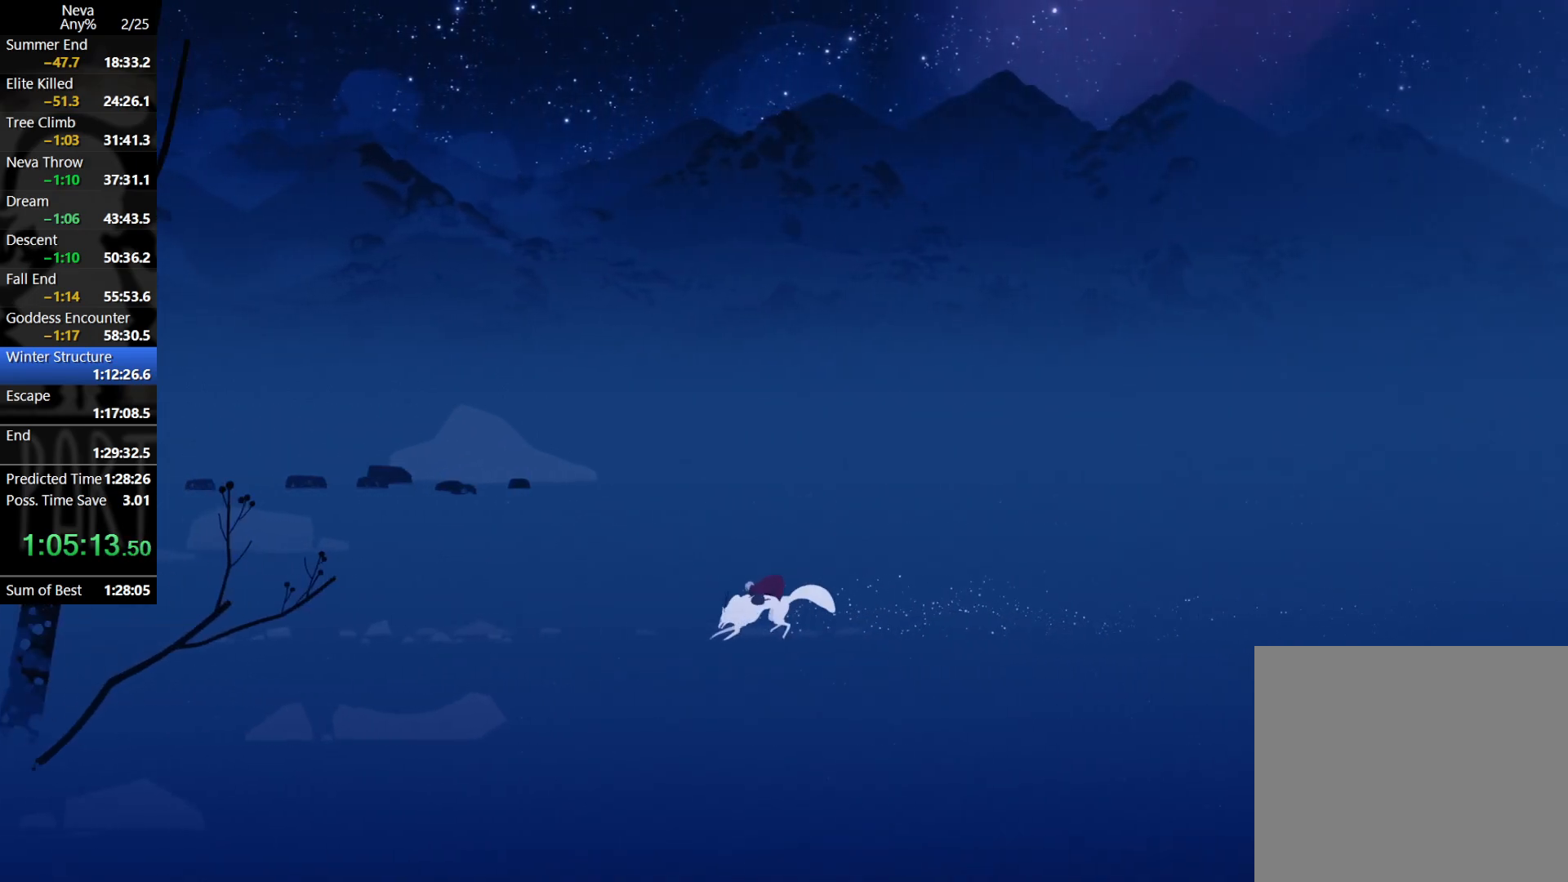
{"buttons": [], "left_stick": "left", "events": [[33, "CROSS", "down"], [67, "CIRCLE", "down"], [167, "CIRCLE", "up"], [217, "CROSS", "up"]]}
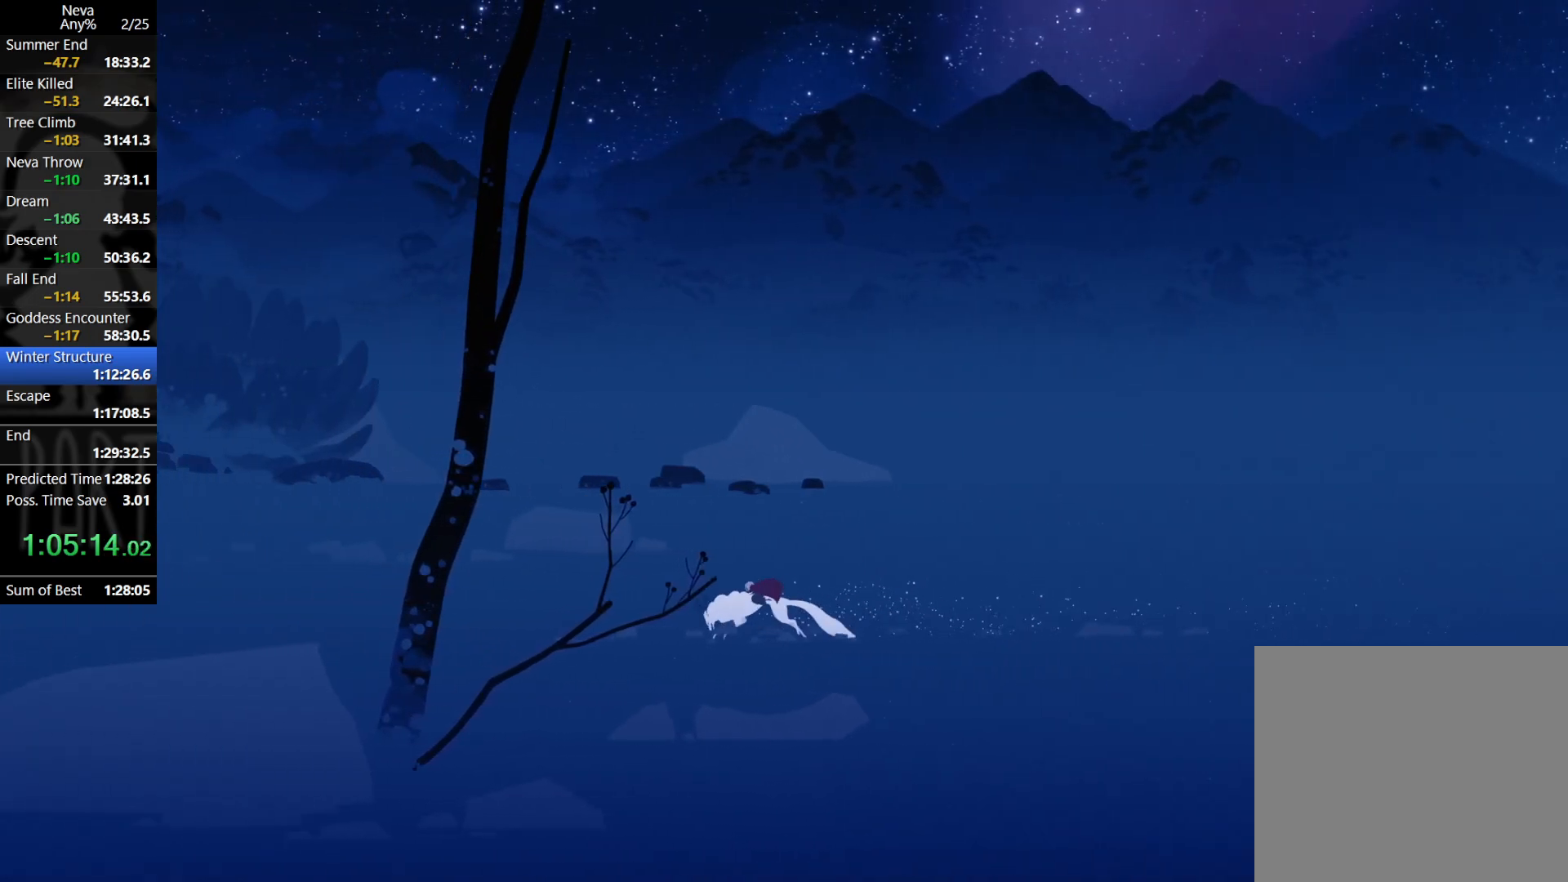
{"buttons": [], "left_stick": "left", "events": [[183, "CROSS", "down"], [217, "CIRCLE", "down"], [333, "CIRCLE", "up"], [367, "CROSS", "up"]]}
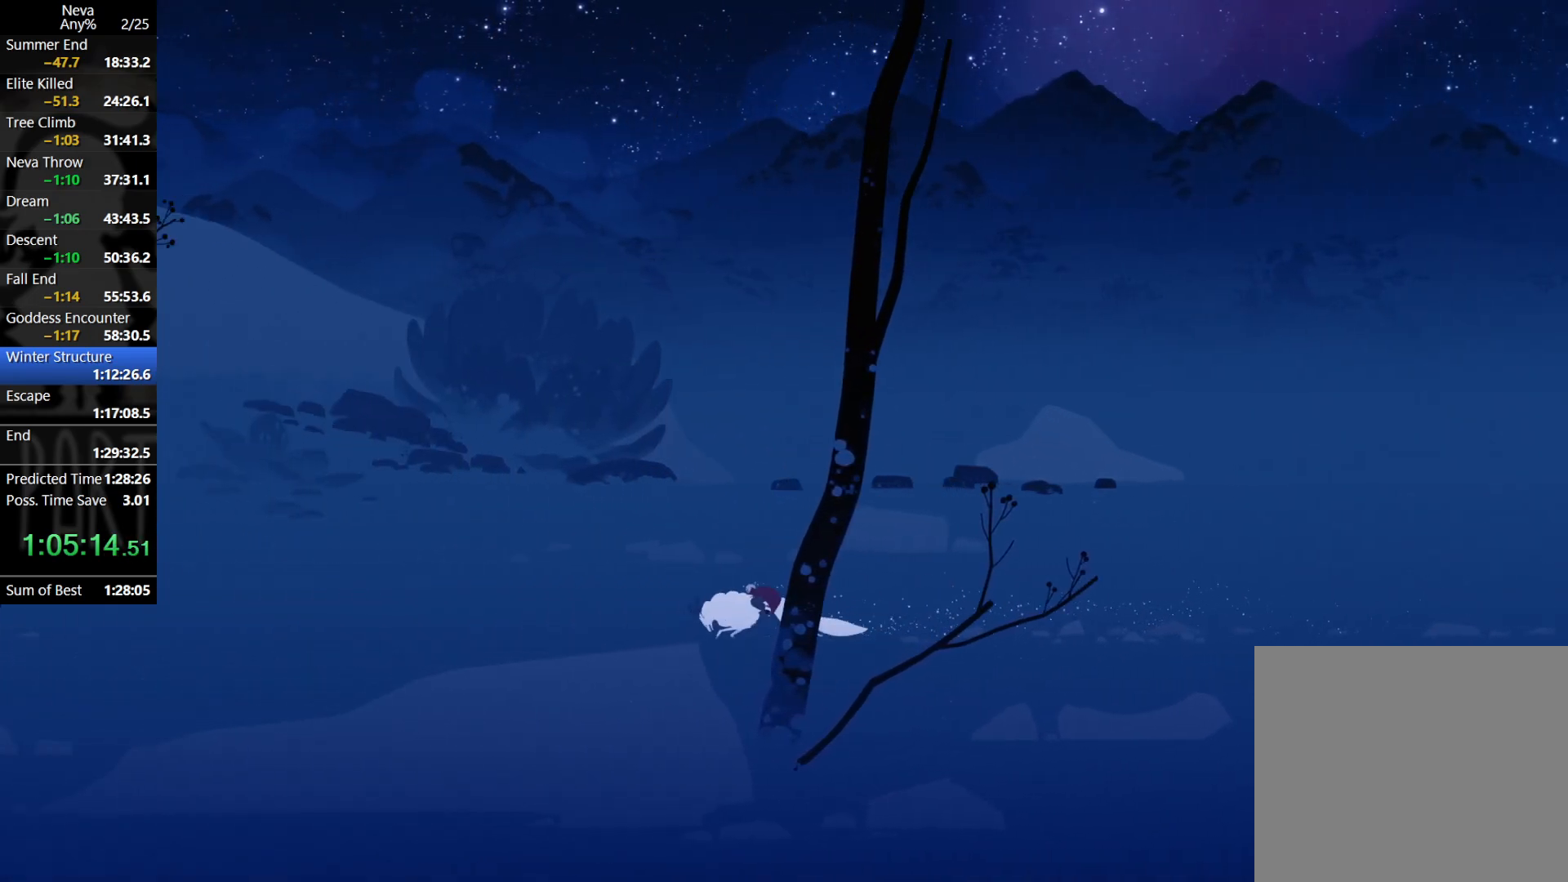
{"buttons": ["CROSS"], "left_stick": "left", "events": [[350, "CROSS", "down"], [383, "CIRCLE", "down"], [500, "CIRCLE", "up"]]}
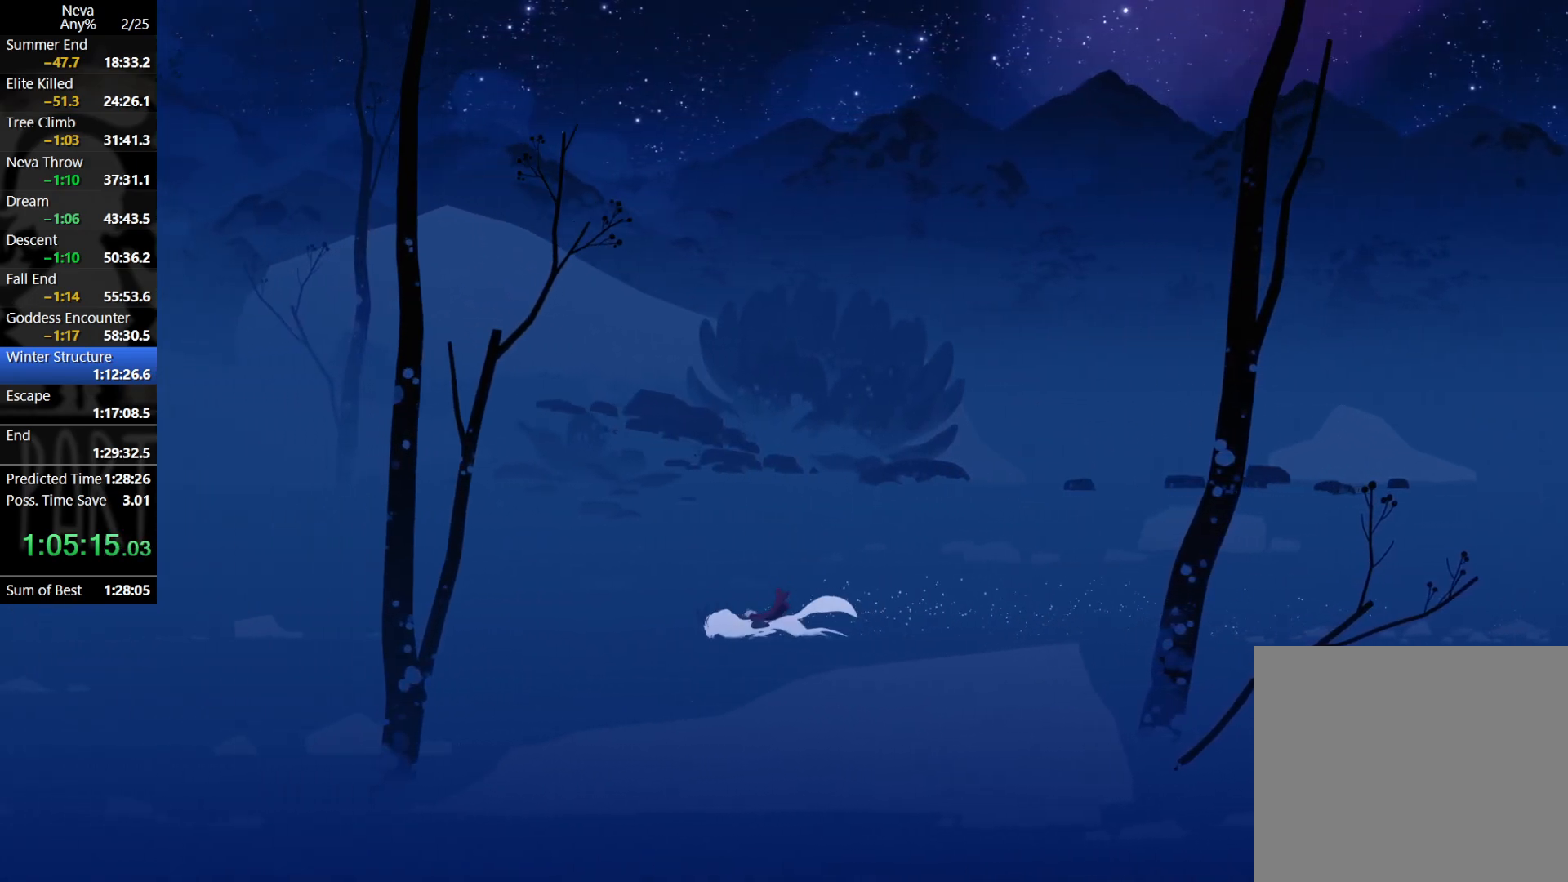
{"buttons": [], "left_stick": "left", "events": [[33, "CROSS", "up"]]}
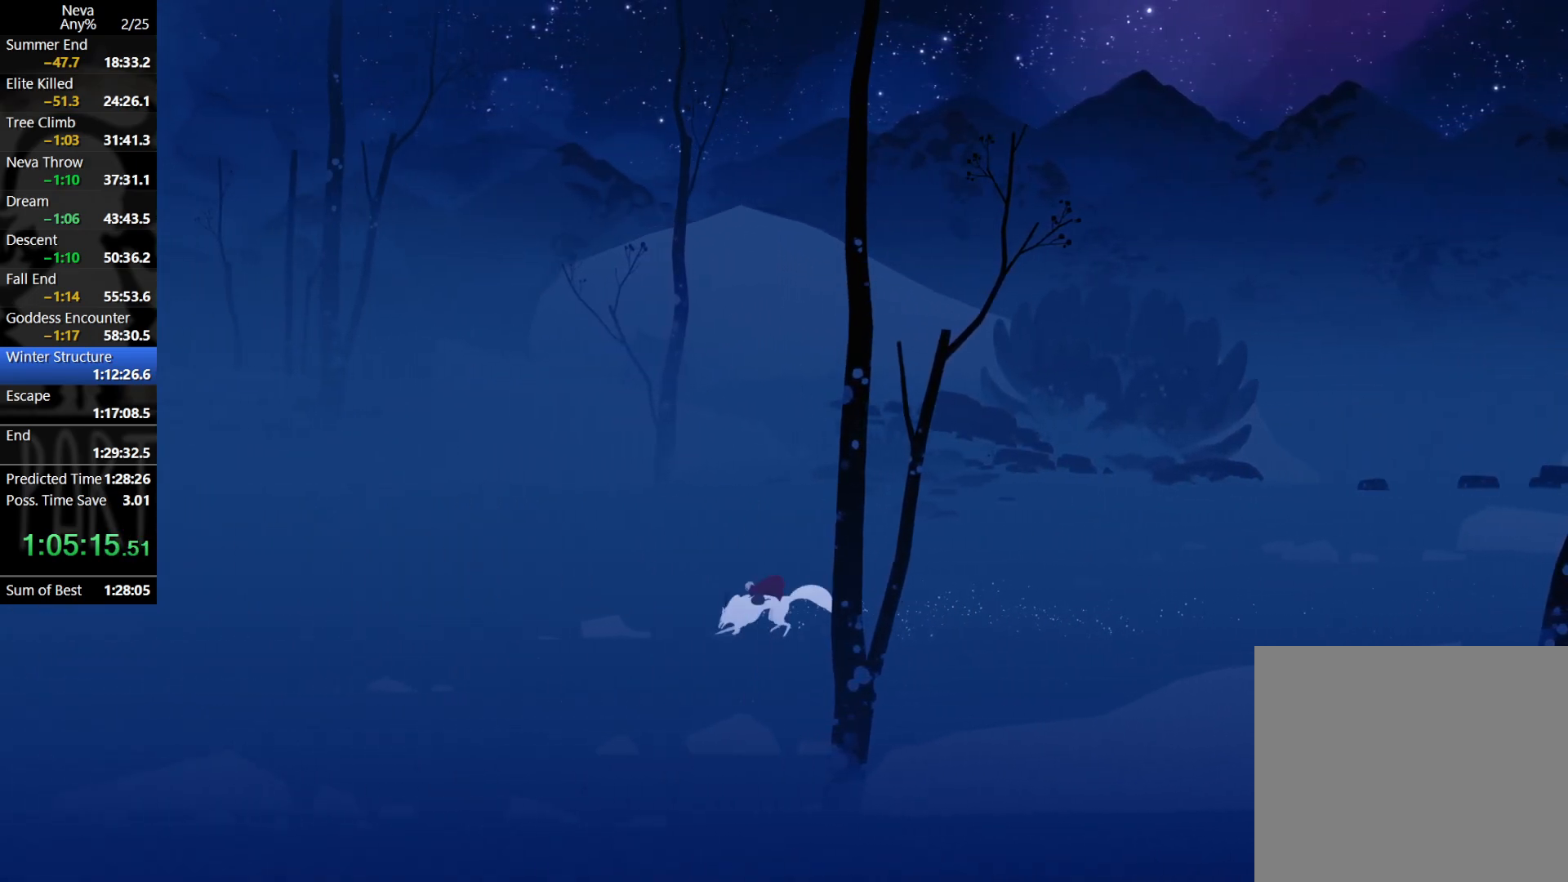
{"buttons": [], "left_stick": "left", "events": [[17, "CROSS", "down"], [50, "CIRCLE", "down"], [167, "CIRCLE", "up"], [217, "CROSS", "up"]]}
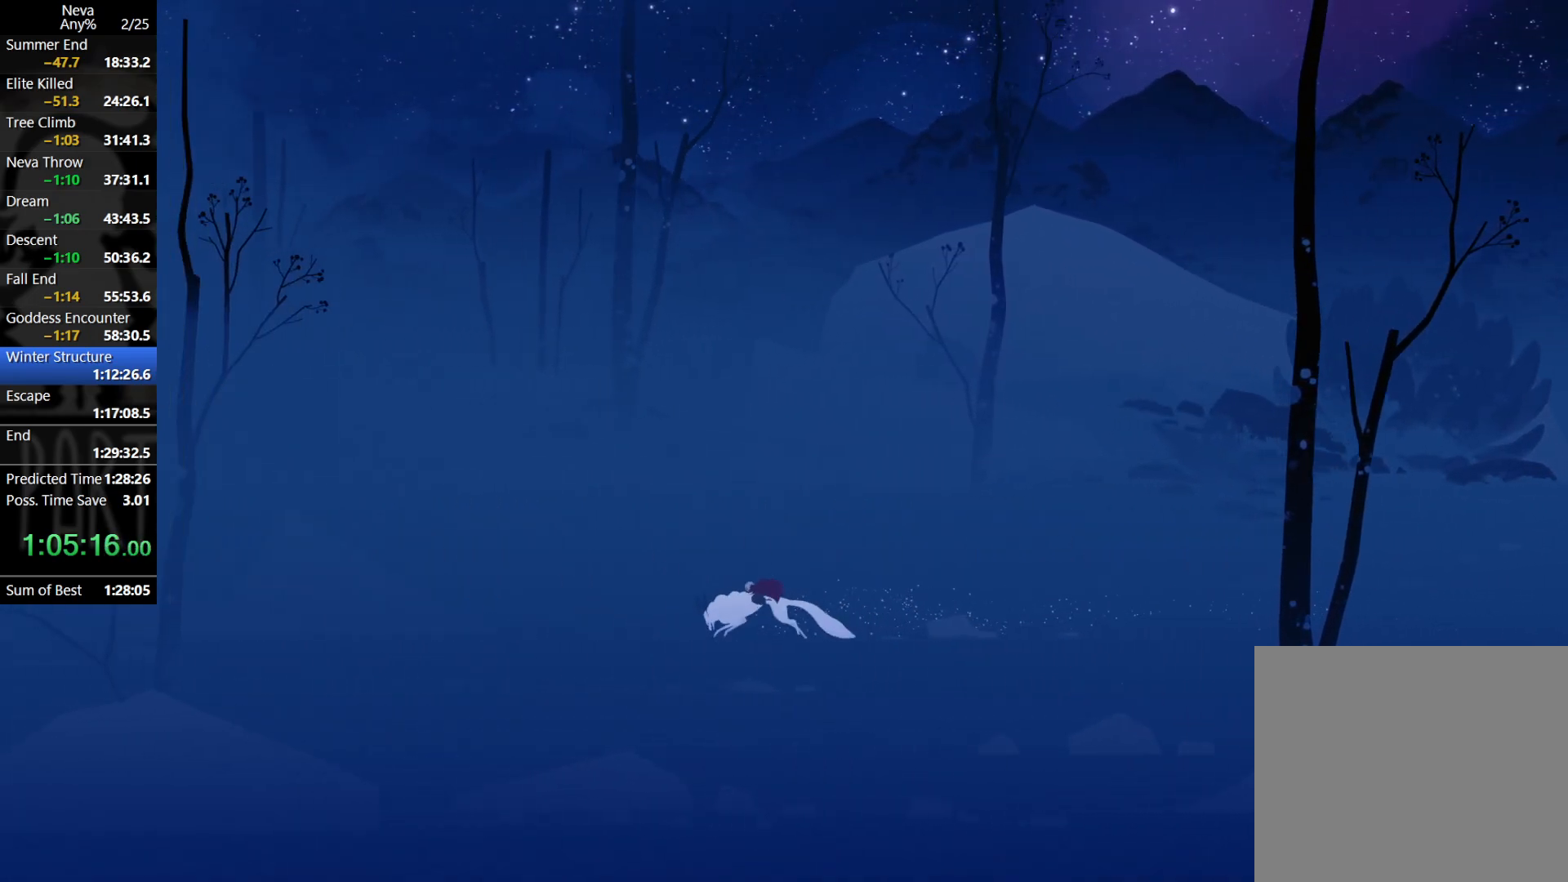
{"buttons": [], "left_stick": "left", "events": [[167, "CROSS", "down"], [217, "CIRCLE", "down"], [317, "CIRCLE", "up"], [350, "CROSS", "up"]]}
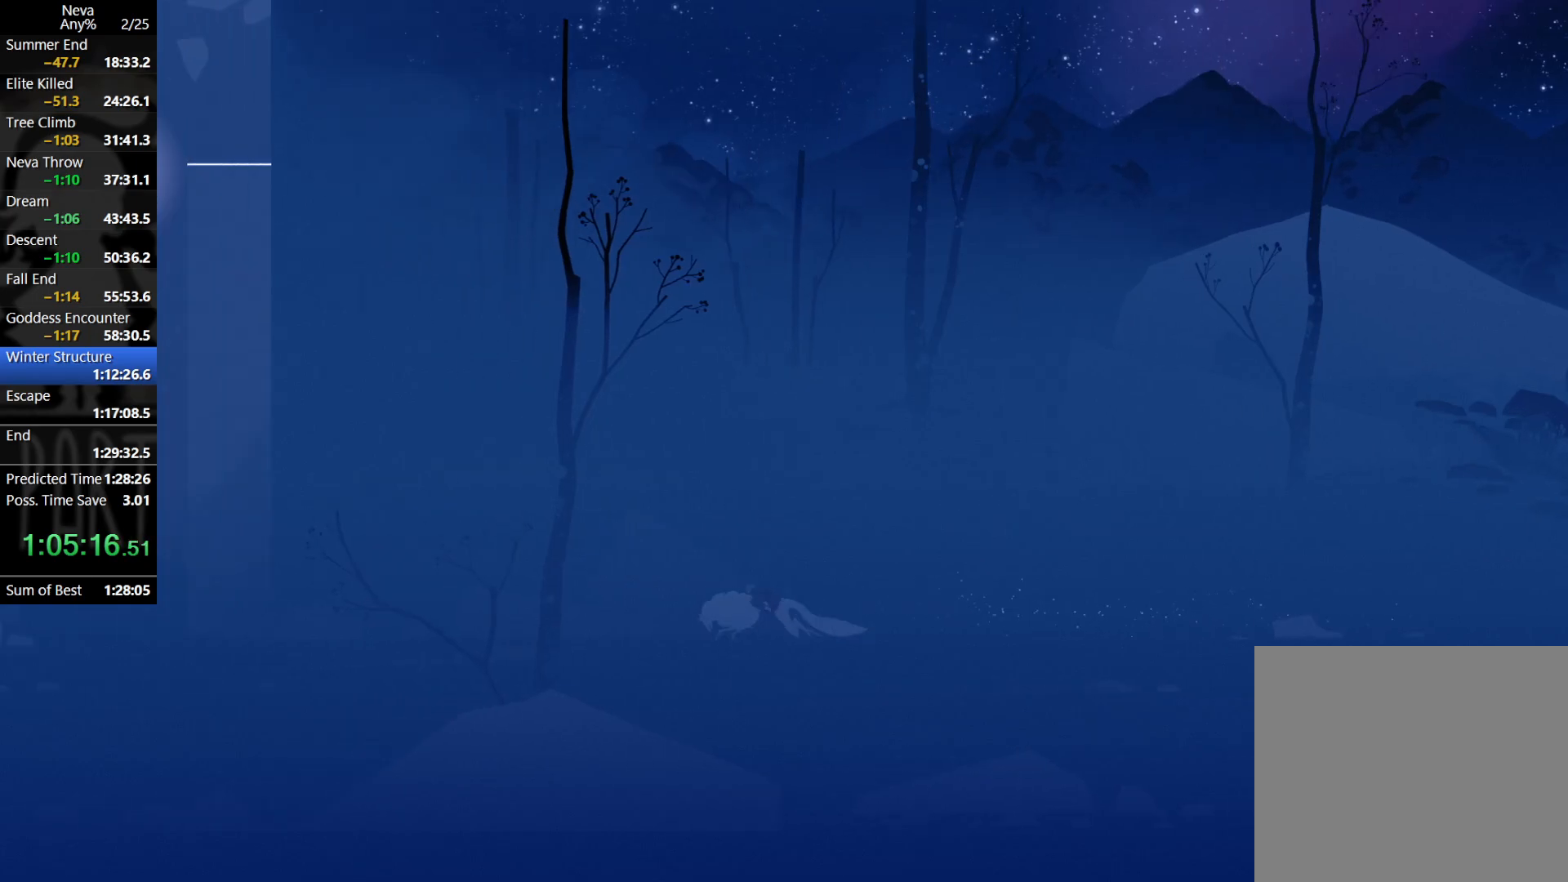
{"buttons": ["CROSS"], "left_stick": "left", "events": [[333, "CROSS", "down"], [367, "CIRCLE", "down"], [483, "CIRCLE", "up"]]}
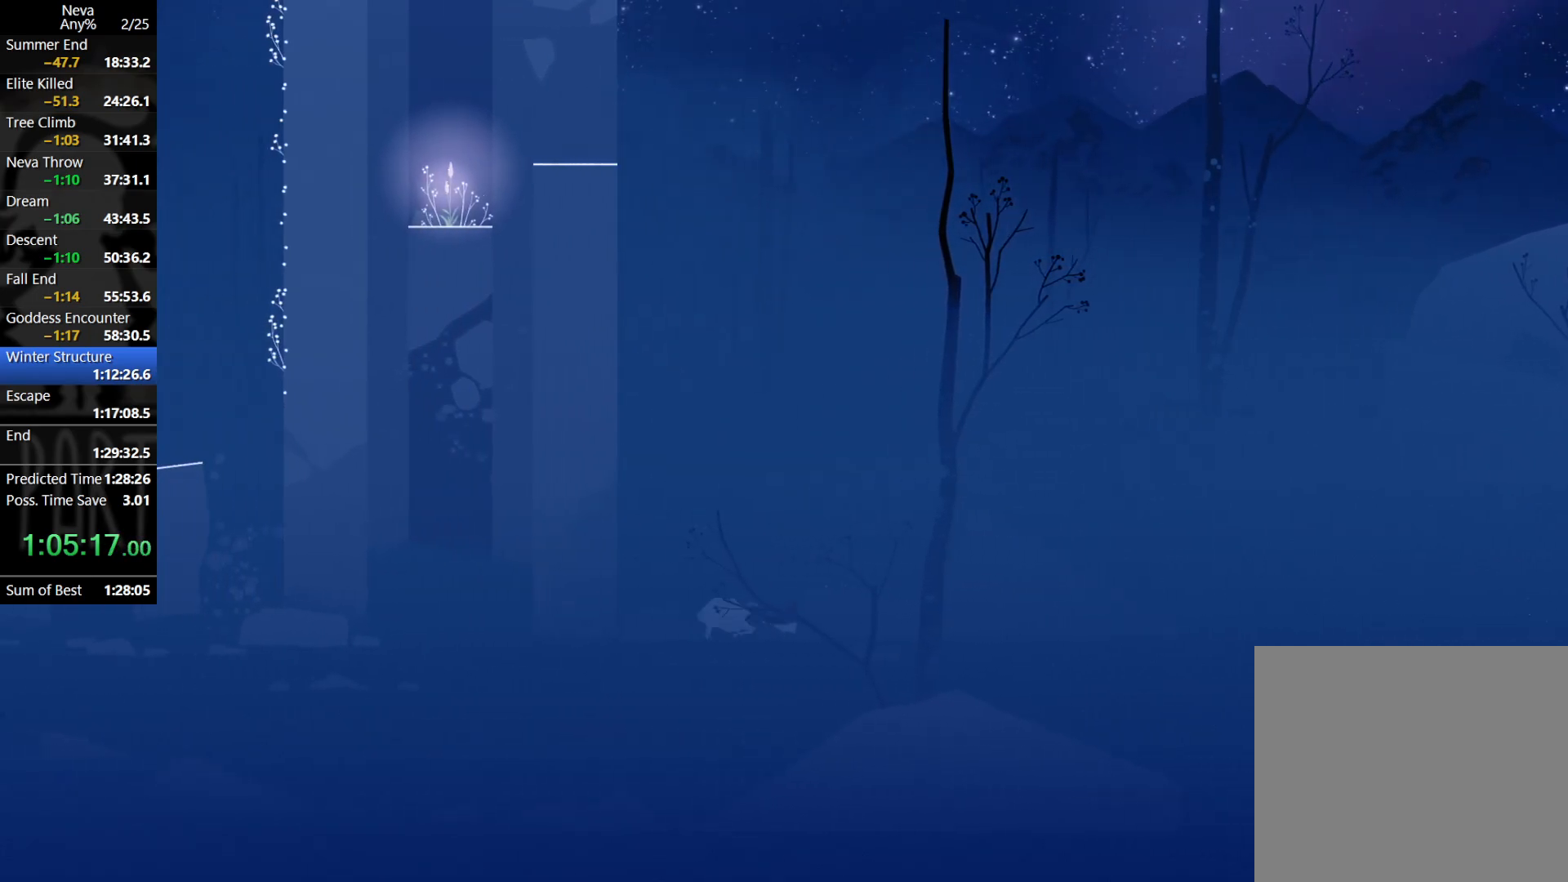
{"buttons": ["CROSS"], "left_stick": "left", "events": [[33, "CROSS", "up"], [500, "CROSS", "down"]]}
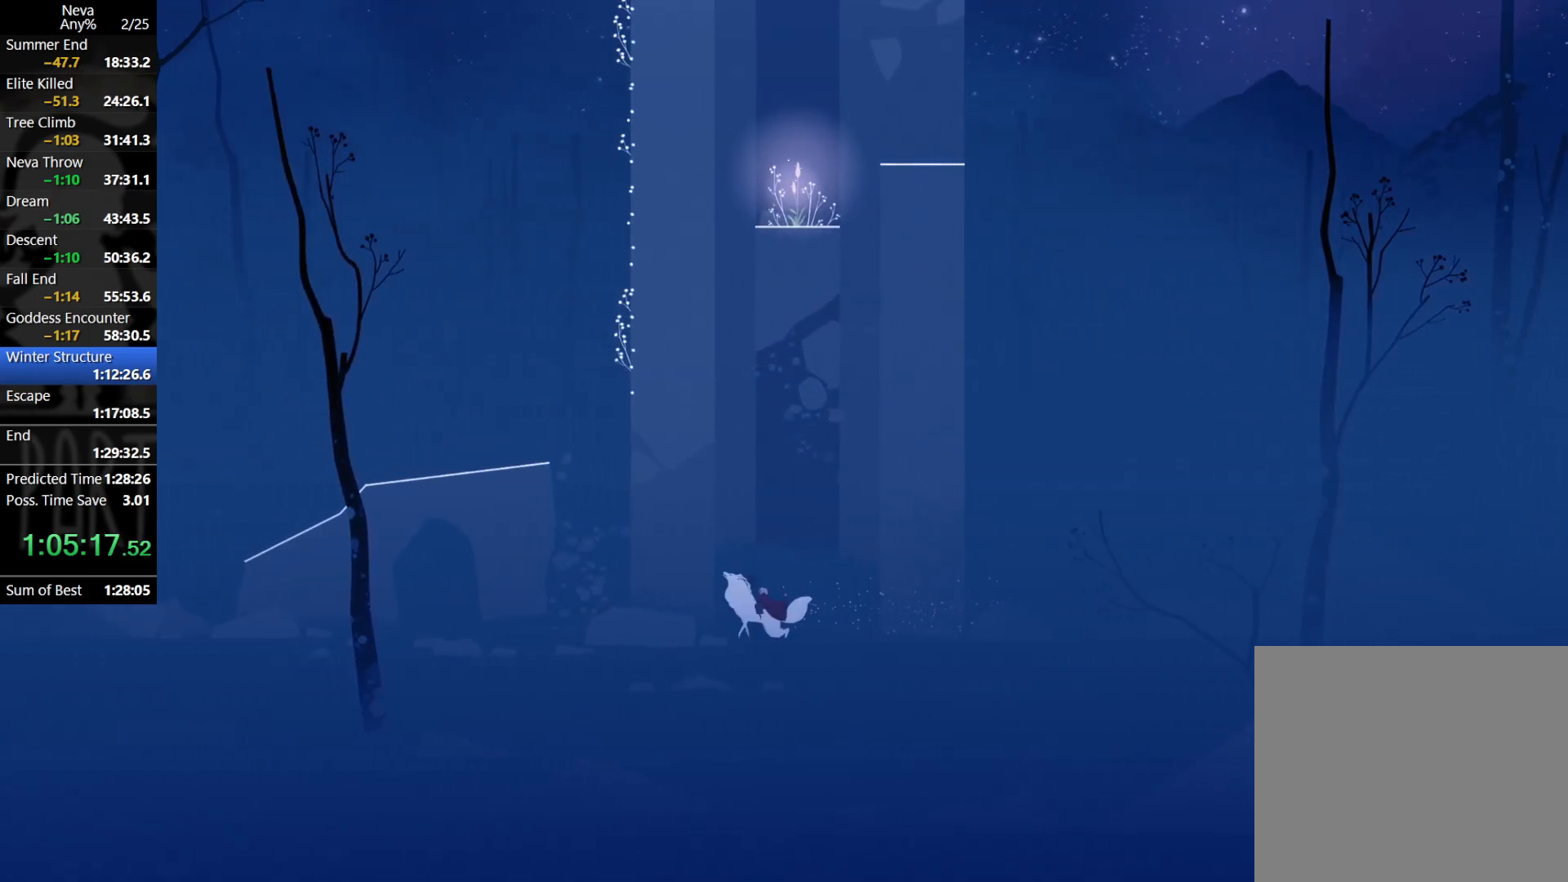
{"buttons": [], "left_stick": "left", "events": [[33, "CIRCLE", "down"], [133, "CIRCLE", "up"], [183, "CROSS", "up"]]}
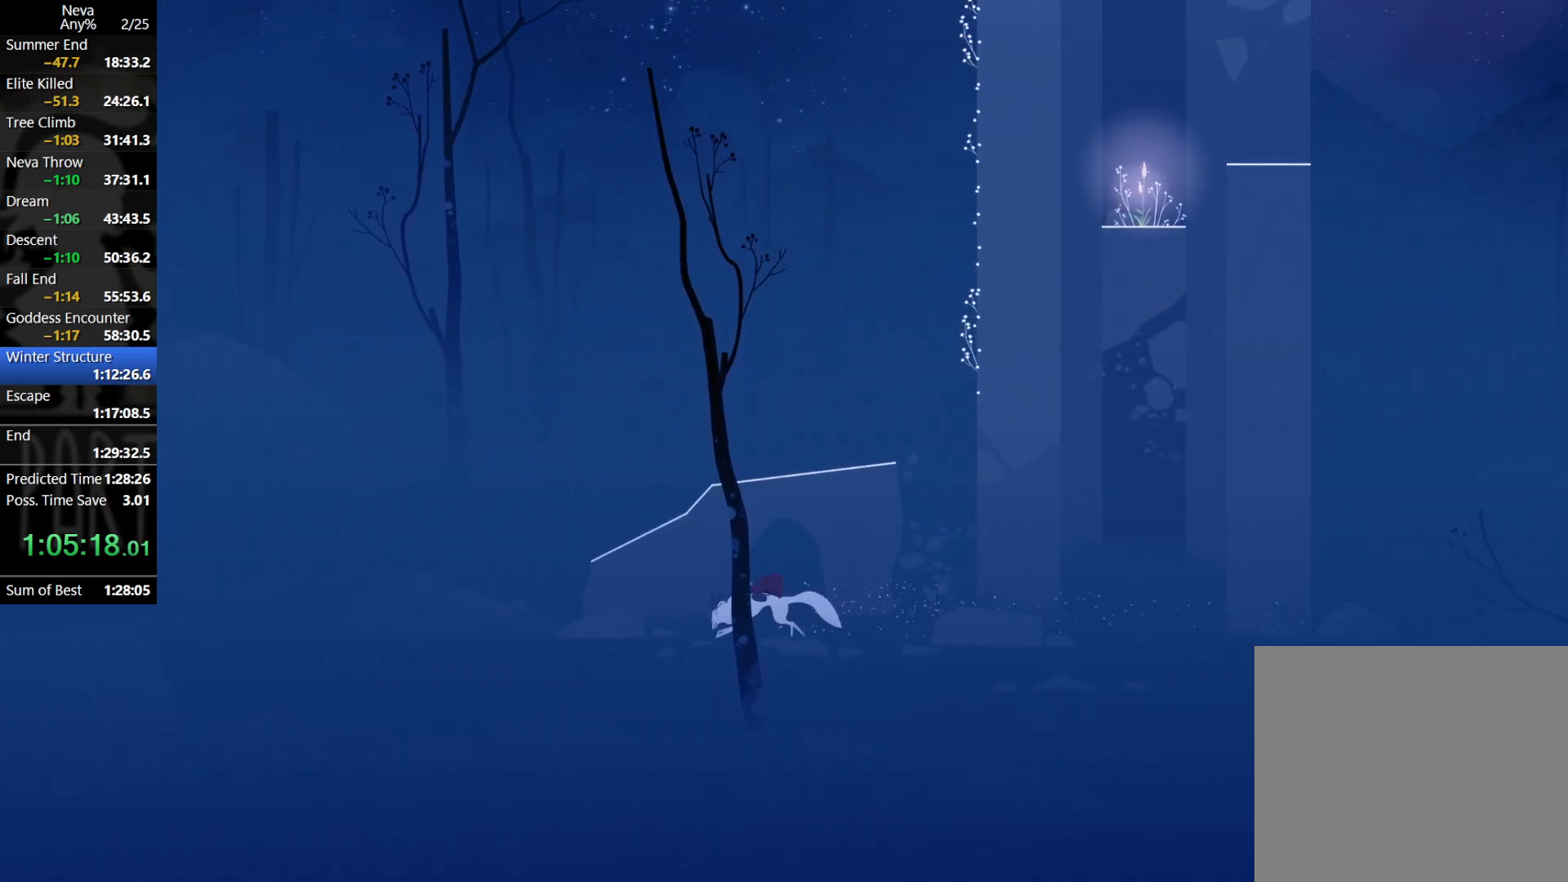
{"buttons": [], "left_stick": "left", "events": [[150, "CROSS", "down"], [200, "CIRCLE", "down"], [300, "CIRCLE", "up"], [333, "CROSS", "up"]]}
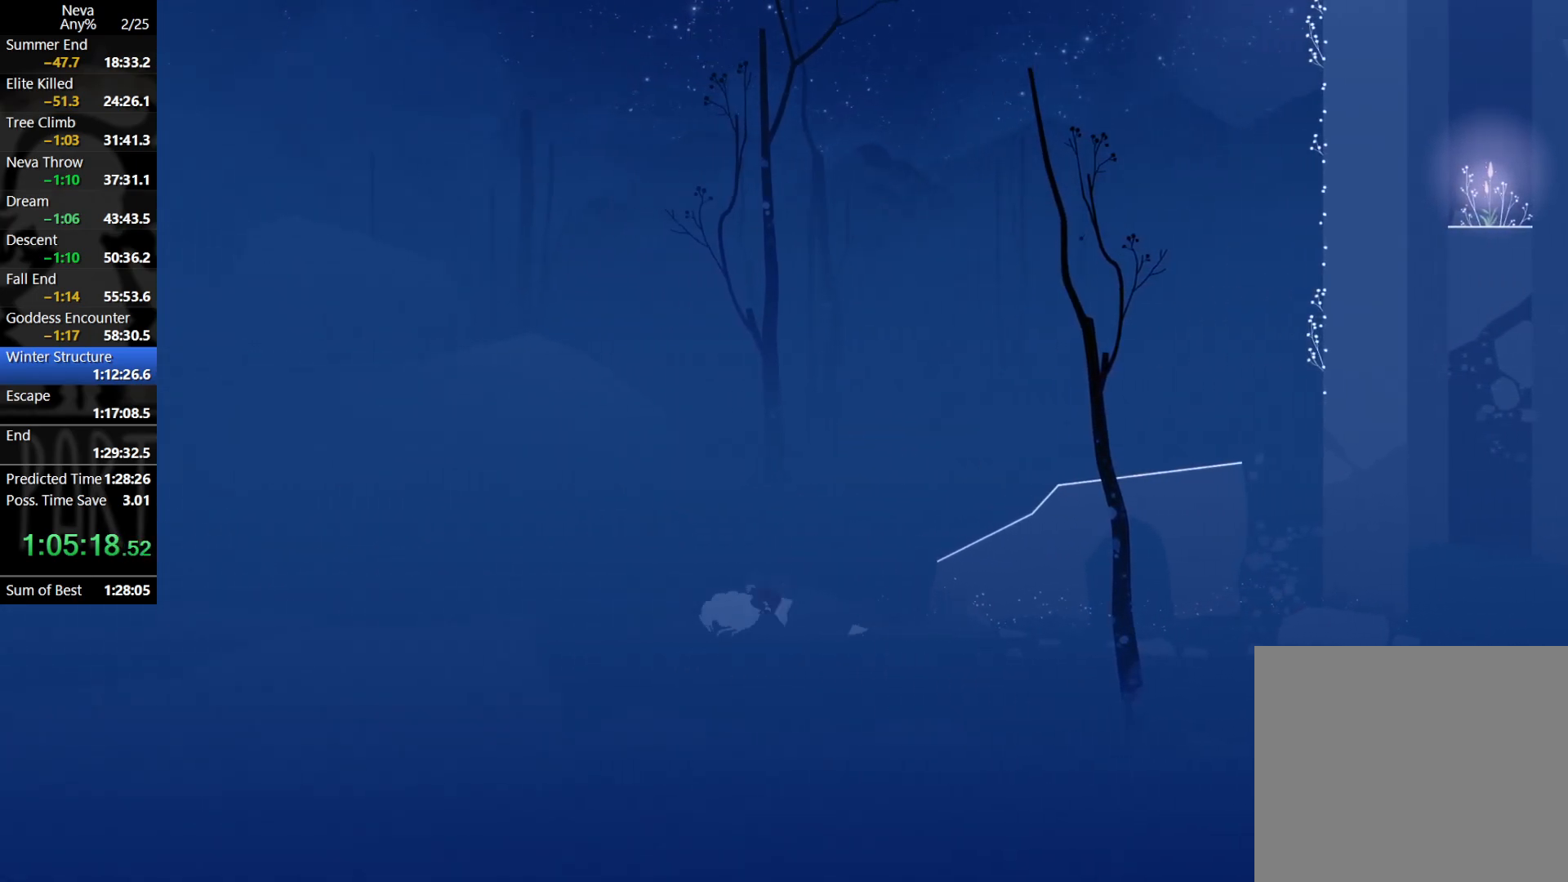
{"buttons": ["CROSS"], "left_stick": "left", "events": [[317, "CROSS", "down"], [350, "CIRCLE", "down"], [467, "CIRCLE", "up"]]}
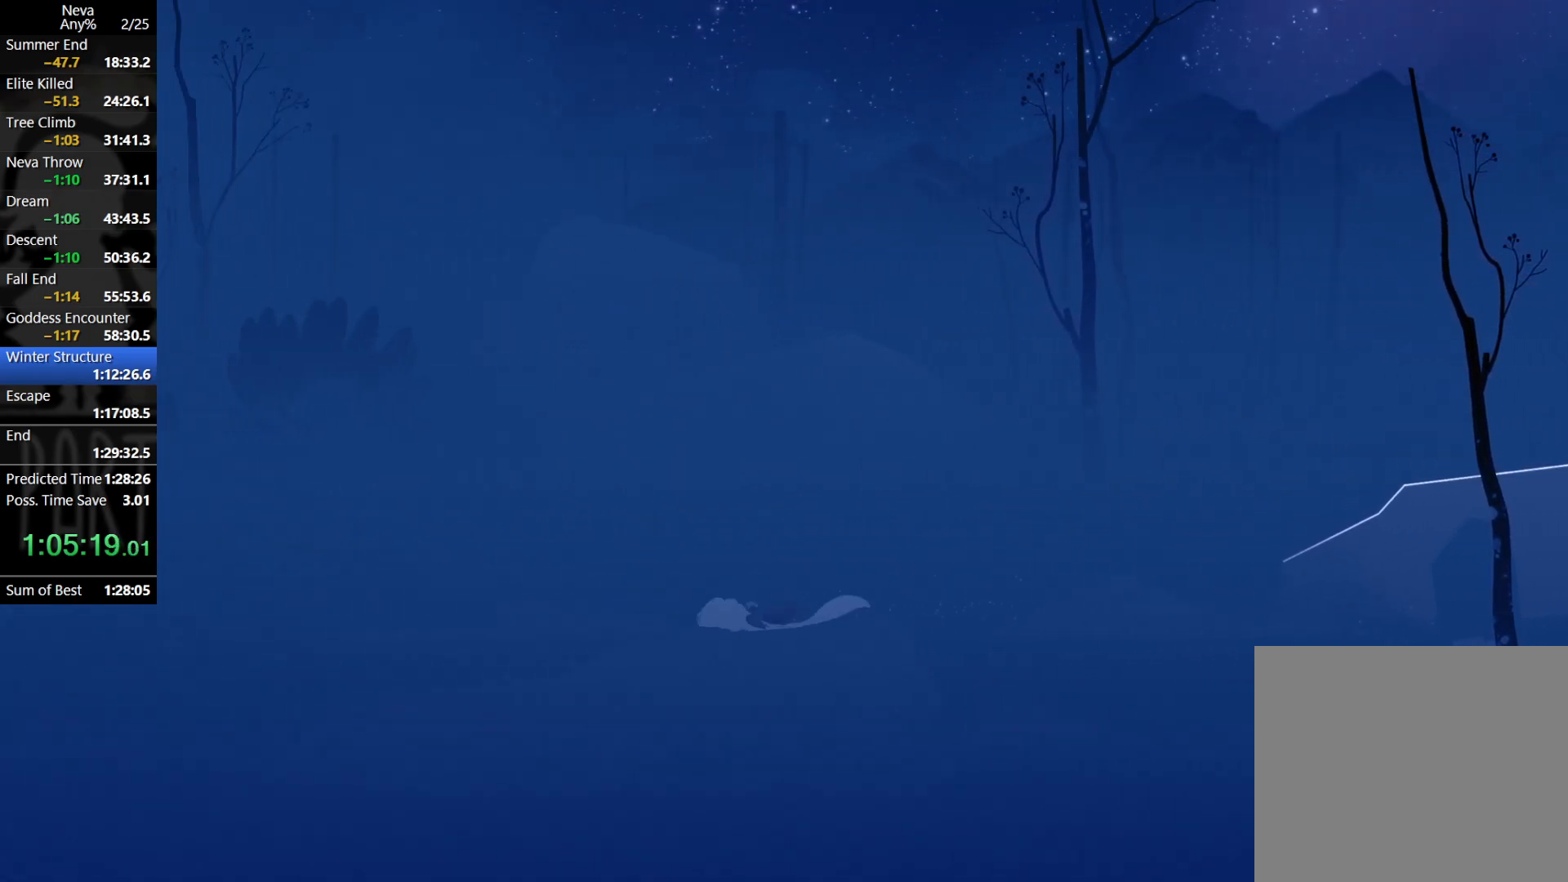
{"buttons": ["CROSS"], "left_stick": "left", "events": [[17, "CROSS", "up"], [500, "CROSS", "down"]]}
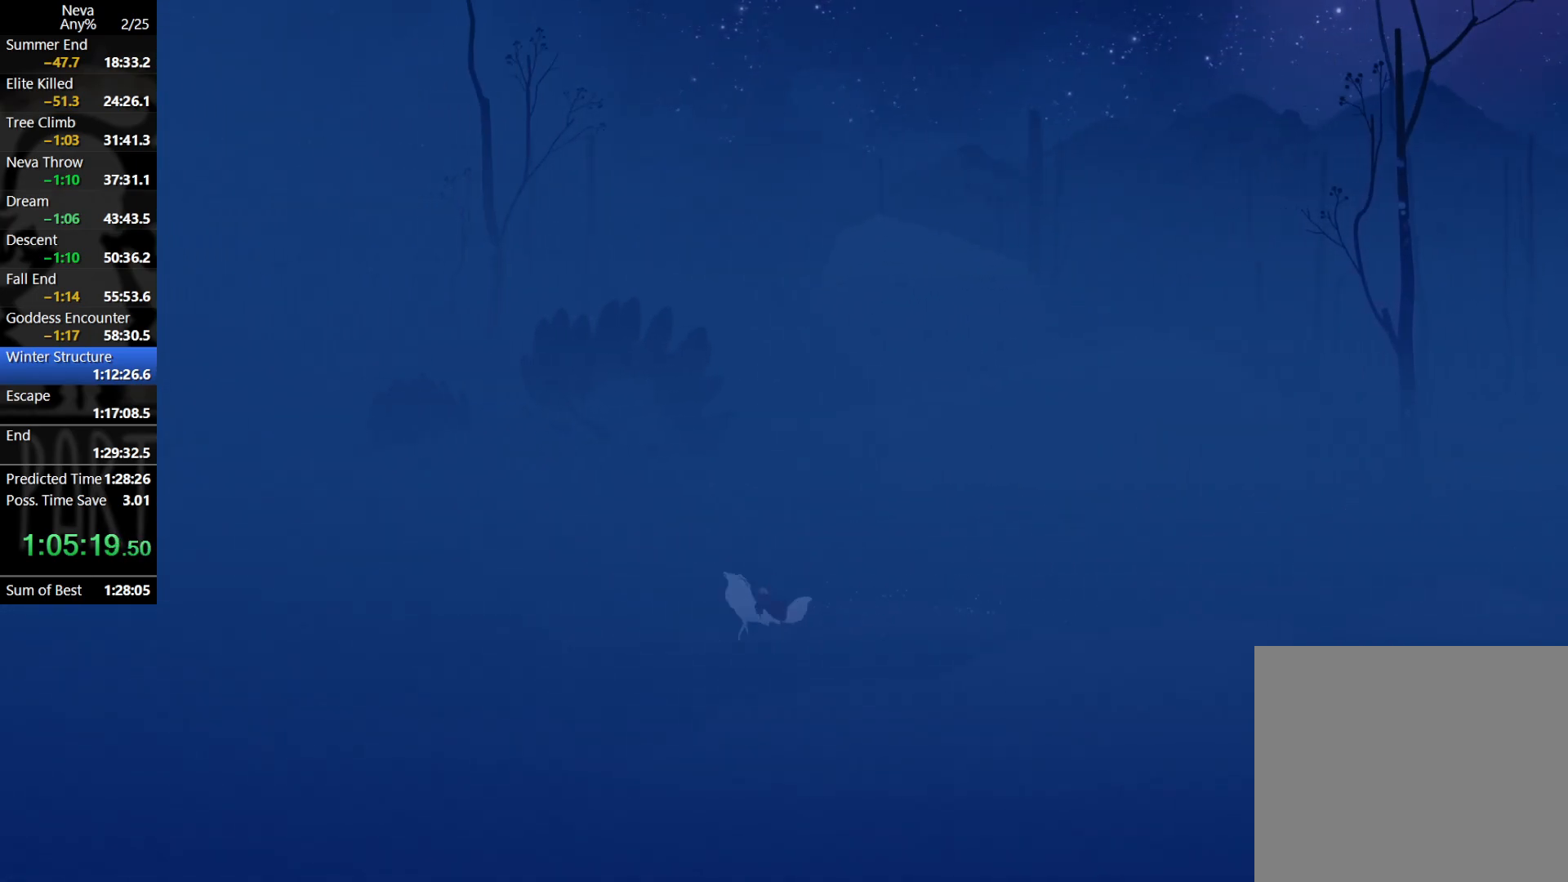
{"buttons": [], "left_stick": "left", "events": [[33, "CIRCLE", "down"], [150, "CIRCLE", "up"], [217, "CROSS", "up"]]}
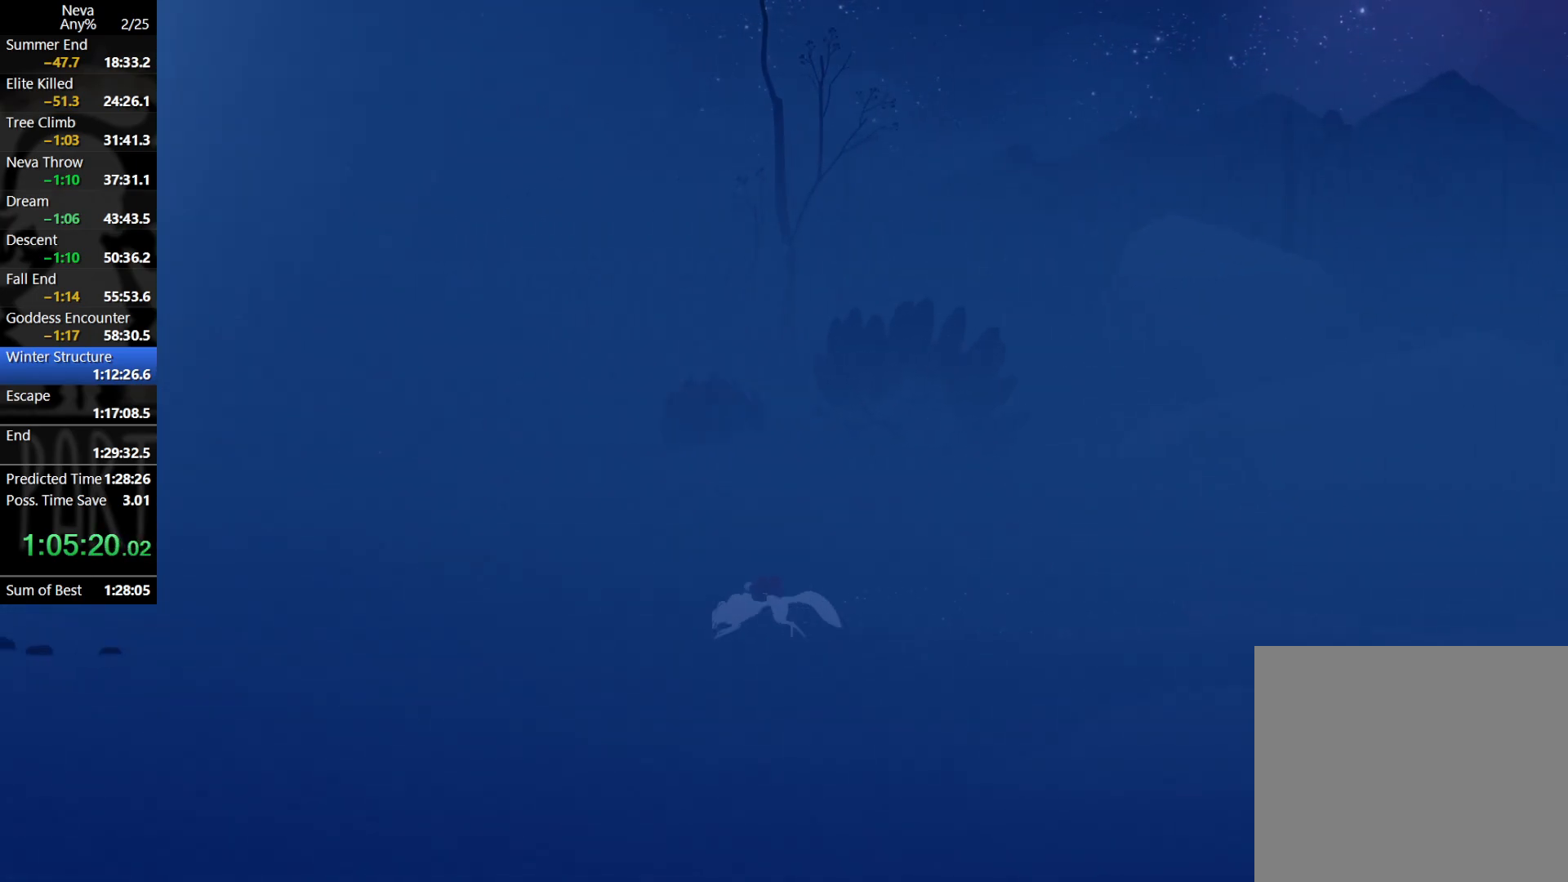
{"buttons": [], "left_stick": "left", "events": [[183, "CROSS", "down"], [217, "CIRCLE", "down"], [333, "CIRCLE", "up"], [367, "CROSS", "up"]]}
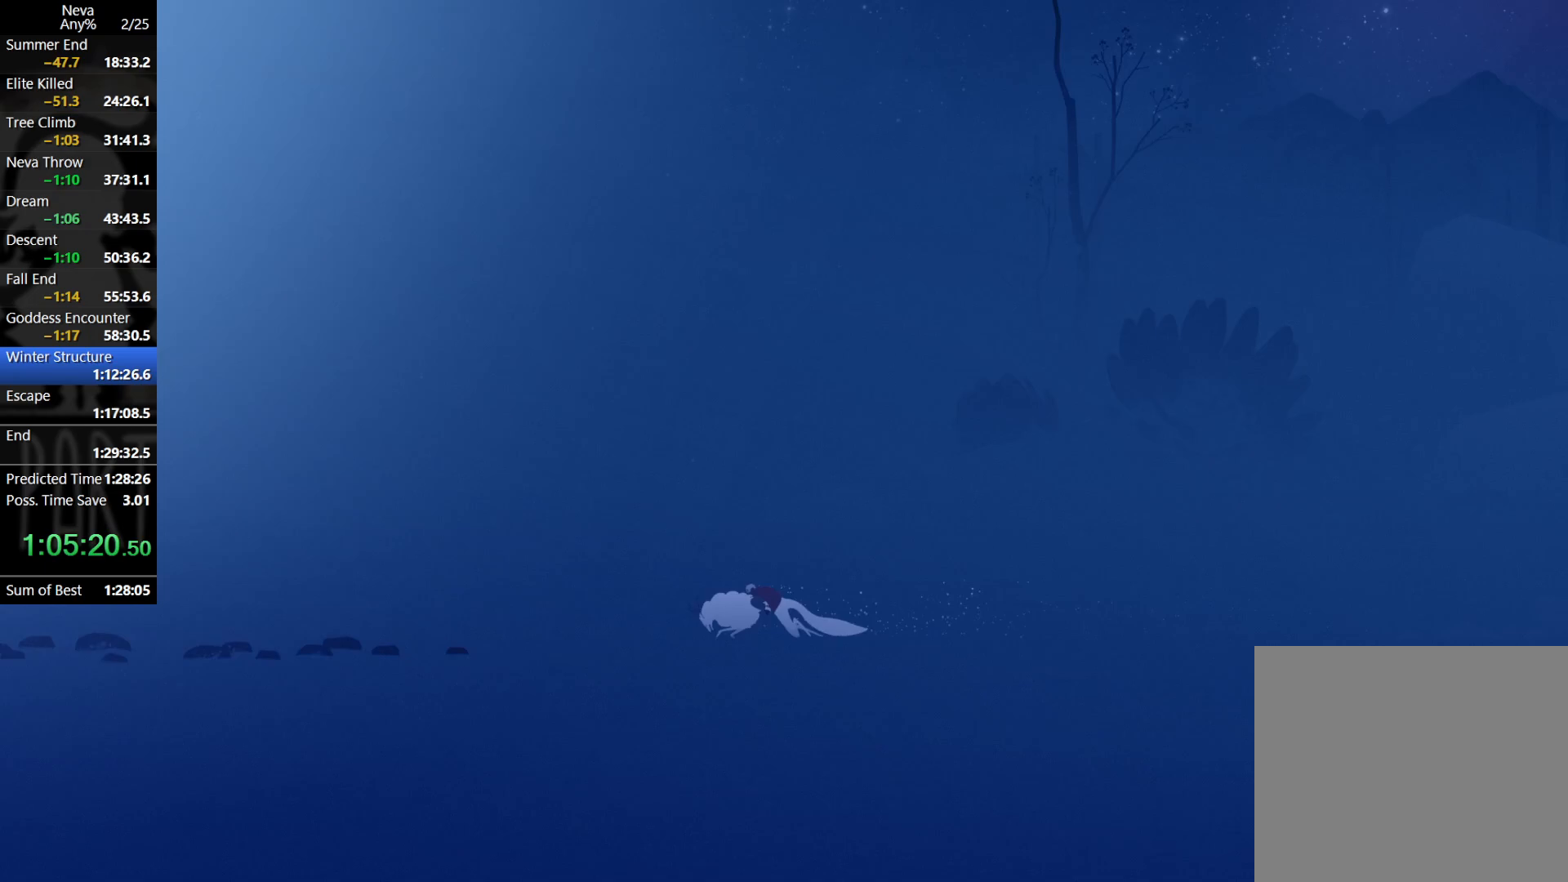
{"buttons": ["CROSS"], "left_stick": "left", "events": [[350, "CROSS", "down"], [383, "CIRCLE", "down"], [500, "CIRCLE", "up"]]}
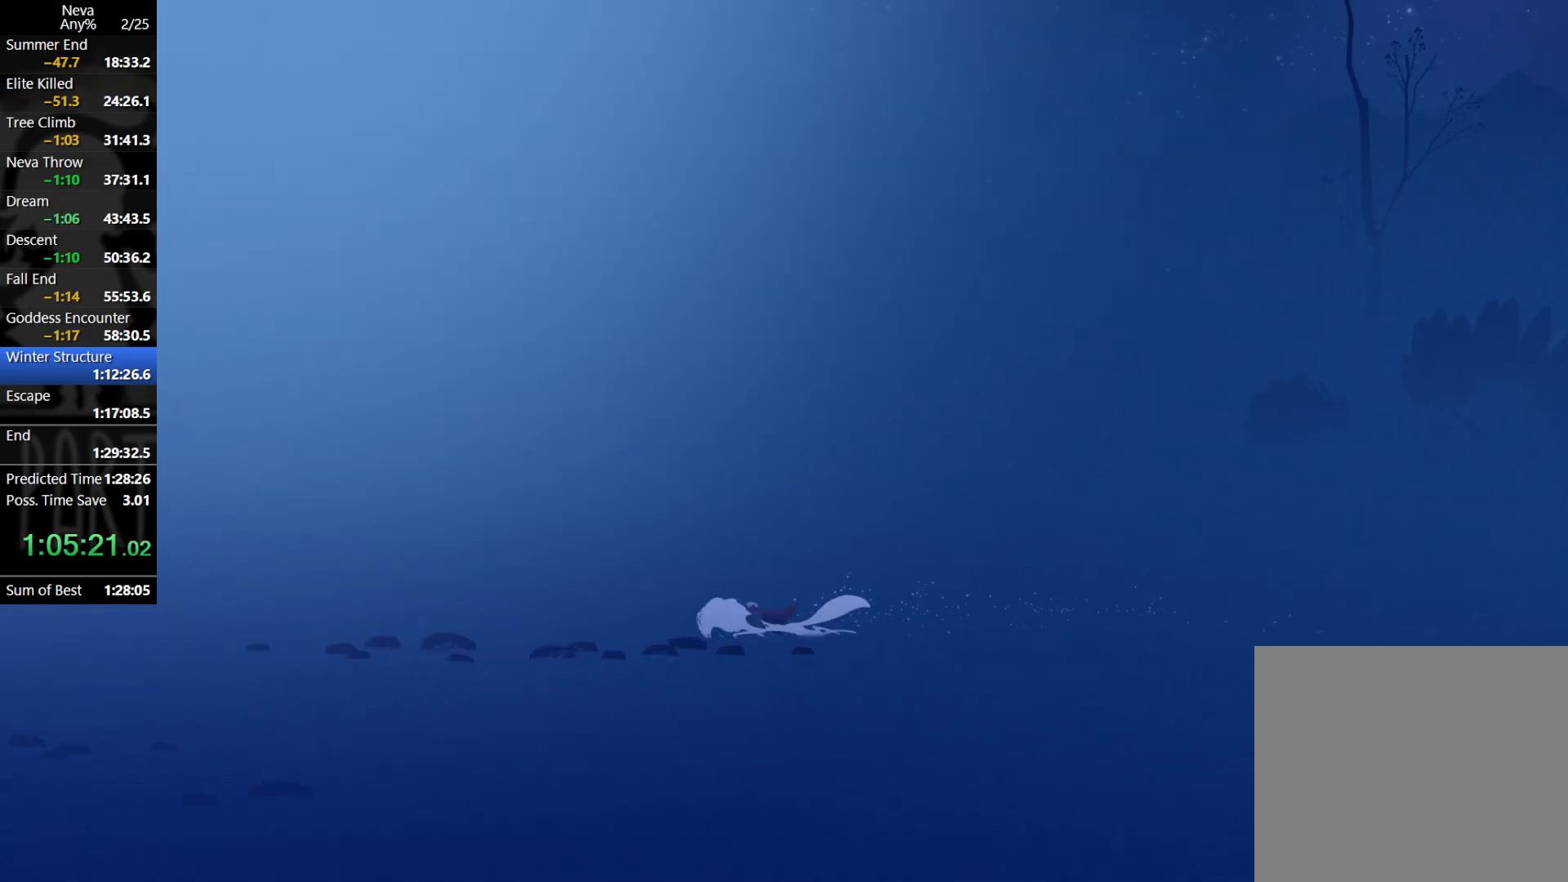
{"buttons": ["CROSS"], "left_stick": "left", "events": [[33, "CROSS", "up"], [483, "CROSS", "down"]]}
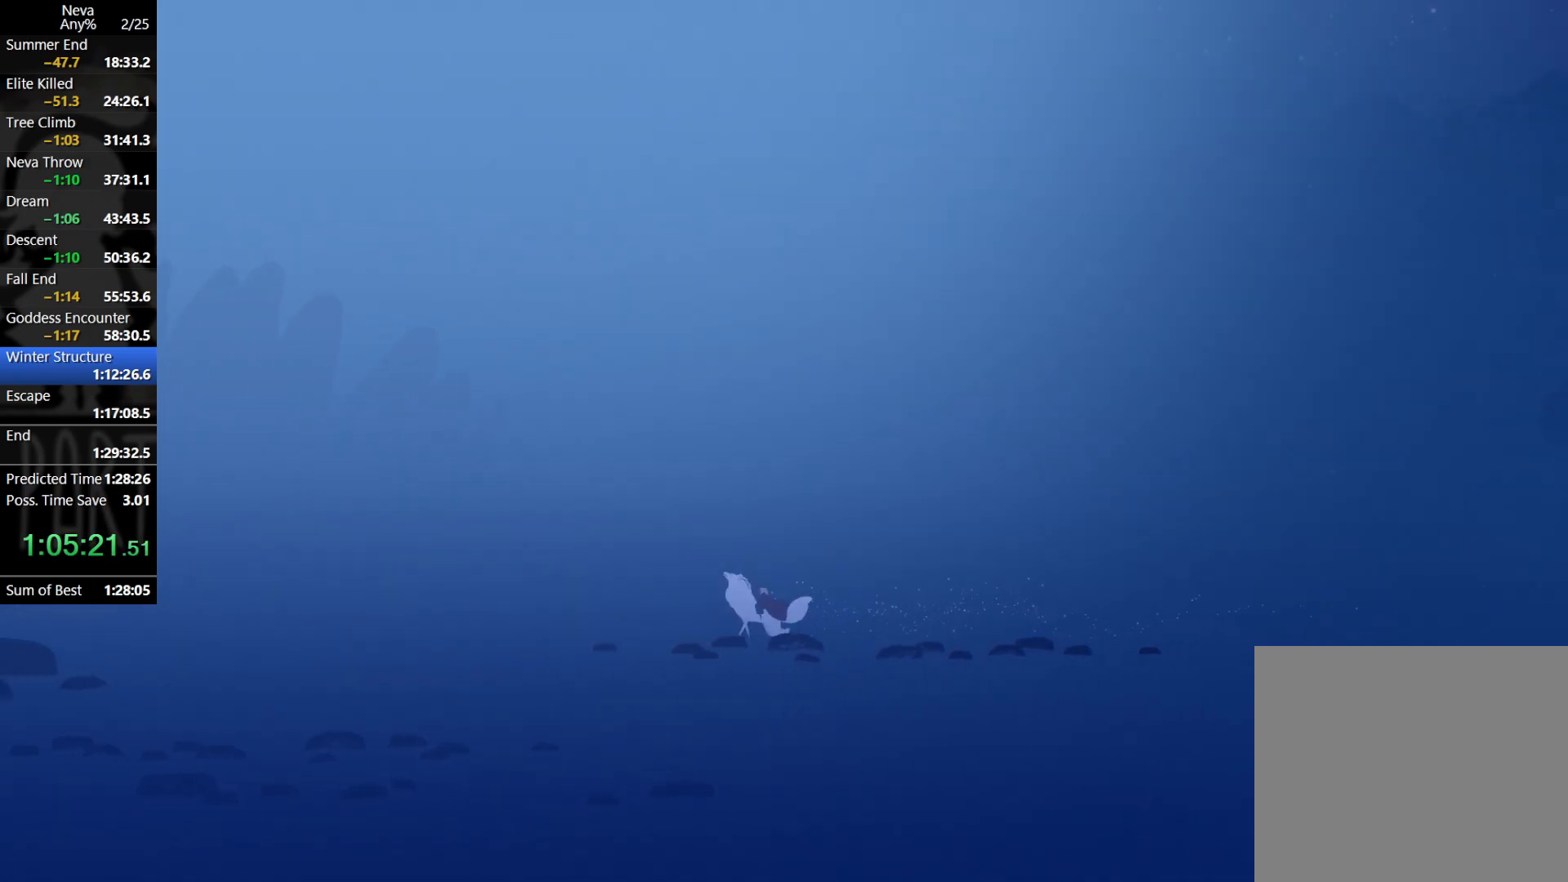
{"buttons": [], "left_stick": "left", "events": [[33, "CIRCLE", "down"], [133, "CIRCLE", "up"], [167, "CROSS", "up"]]}
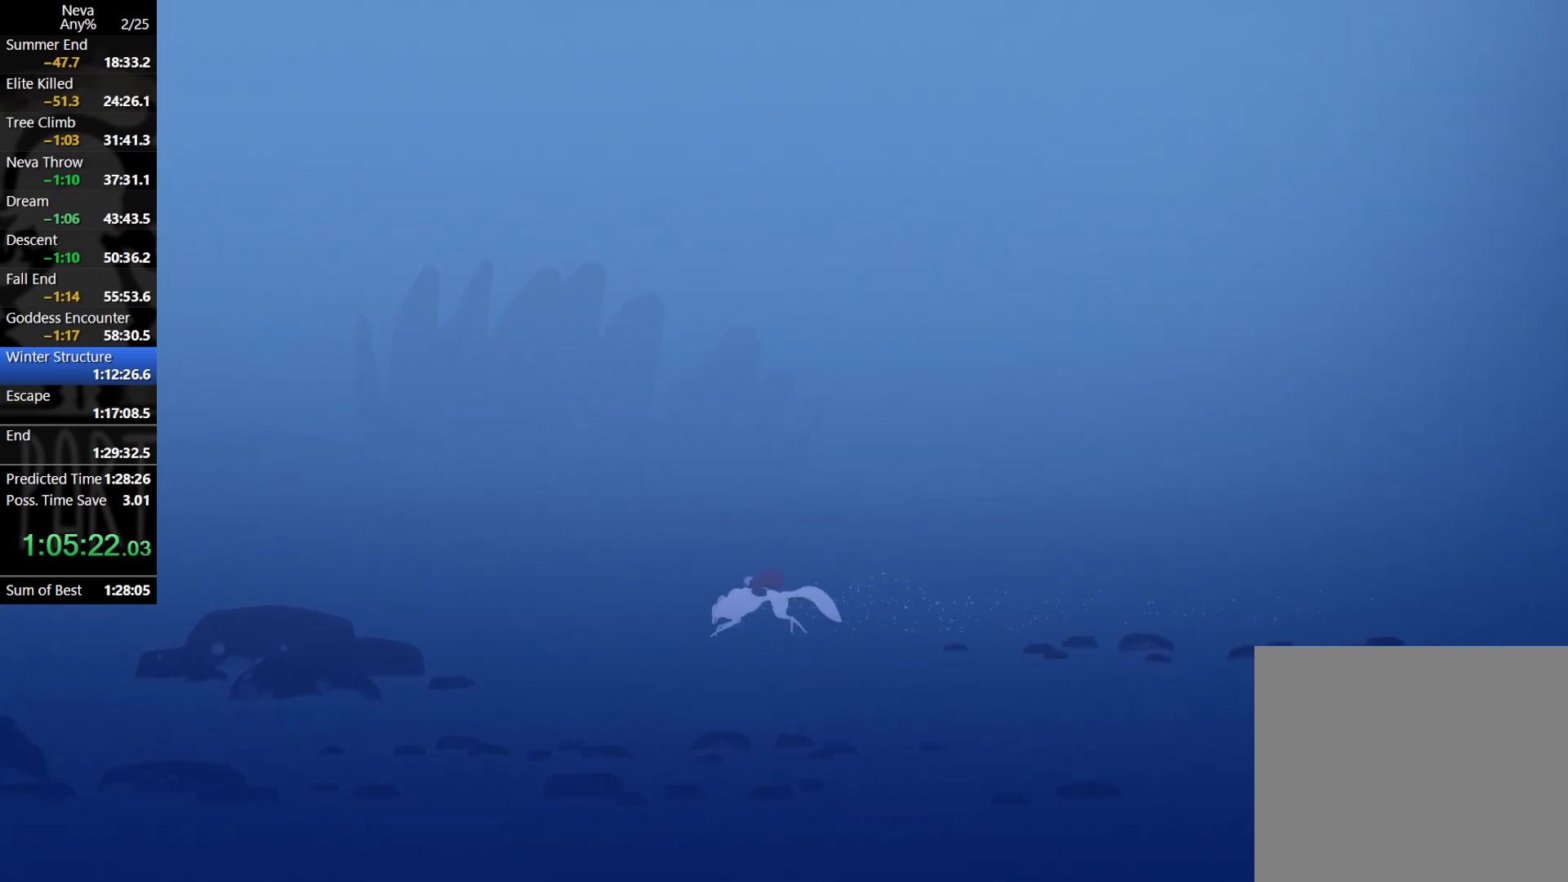
{"buttons": [], "left_stick": "left", "events": [[150, "CROSS", "down"], [183, "CIRCLE", "down"], [283, "CIRCLE", "up"], [333, "CROSS", "up"]]}
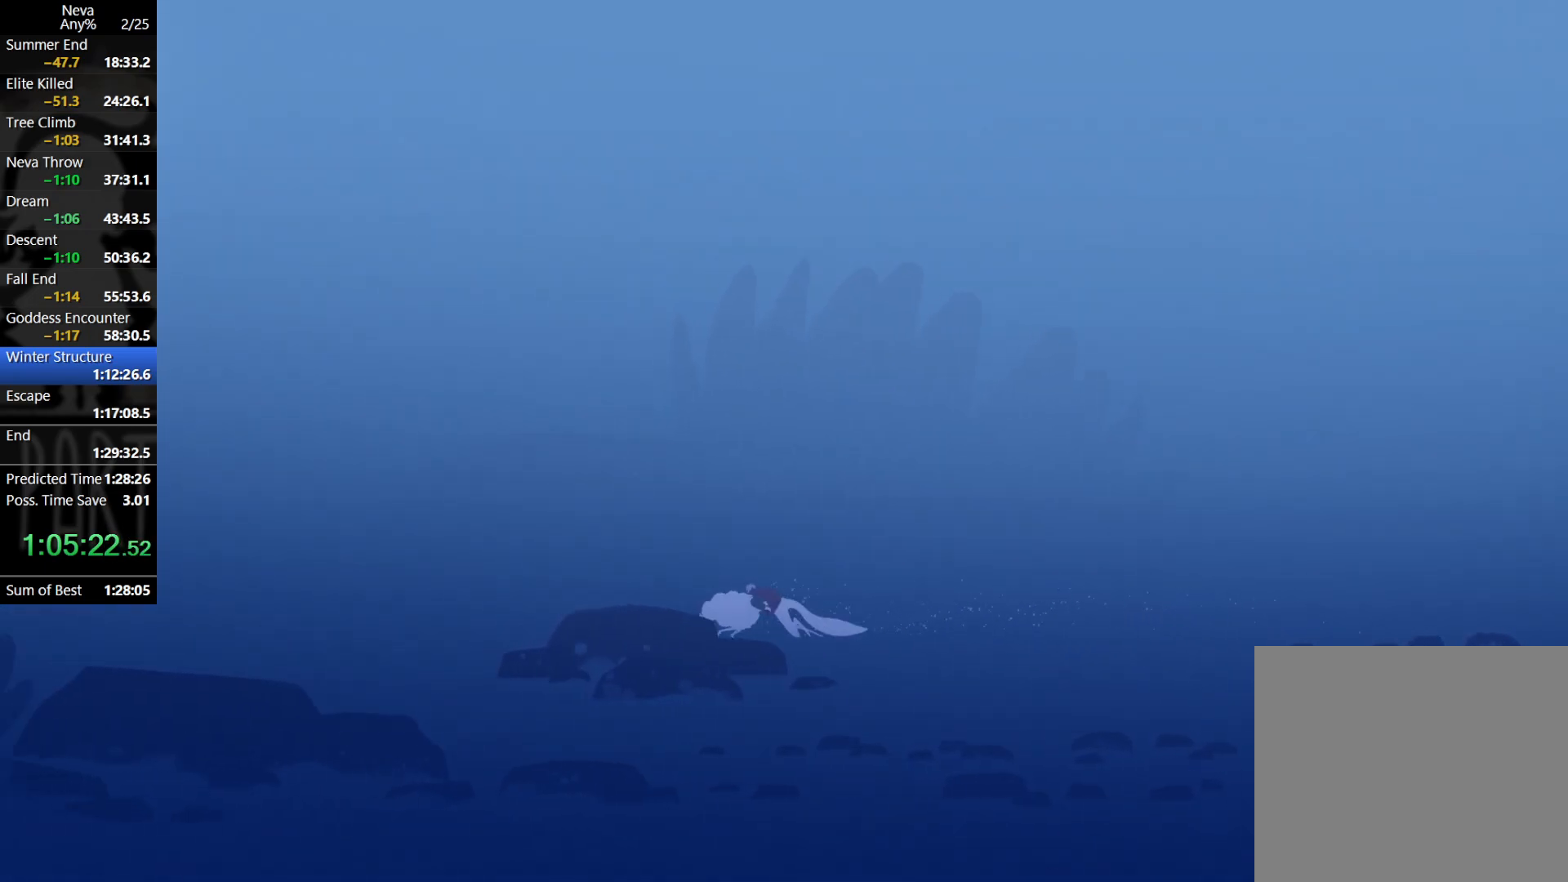
{"buttons": [], "left_stick": "left", "events": [[283, "CROSS", "down"], [333, "CIRCLE", "down"], [433, "CIRCLE", "up"], [467, "CROSS", "up"]]}
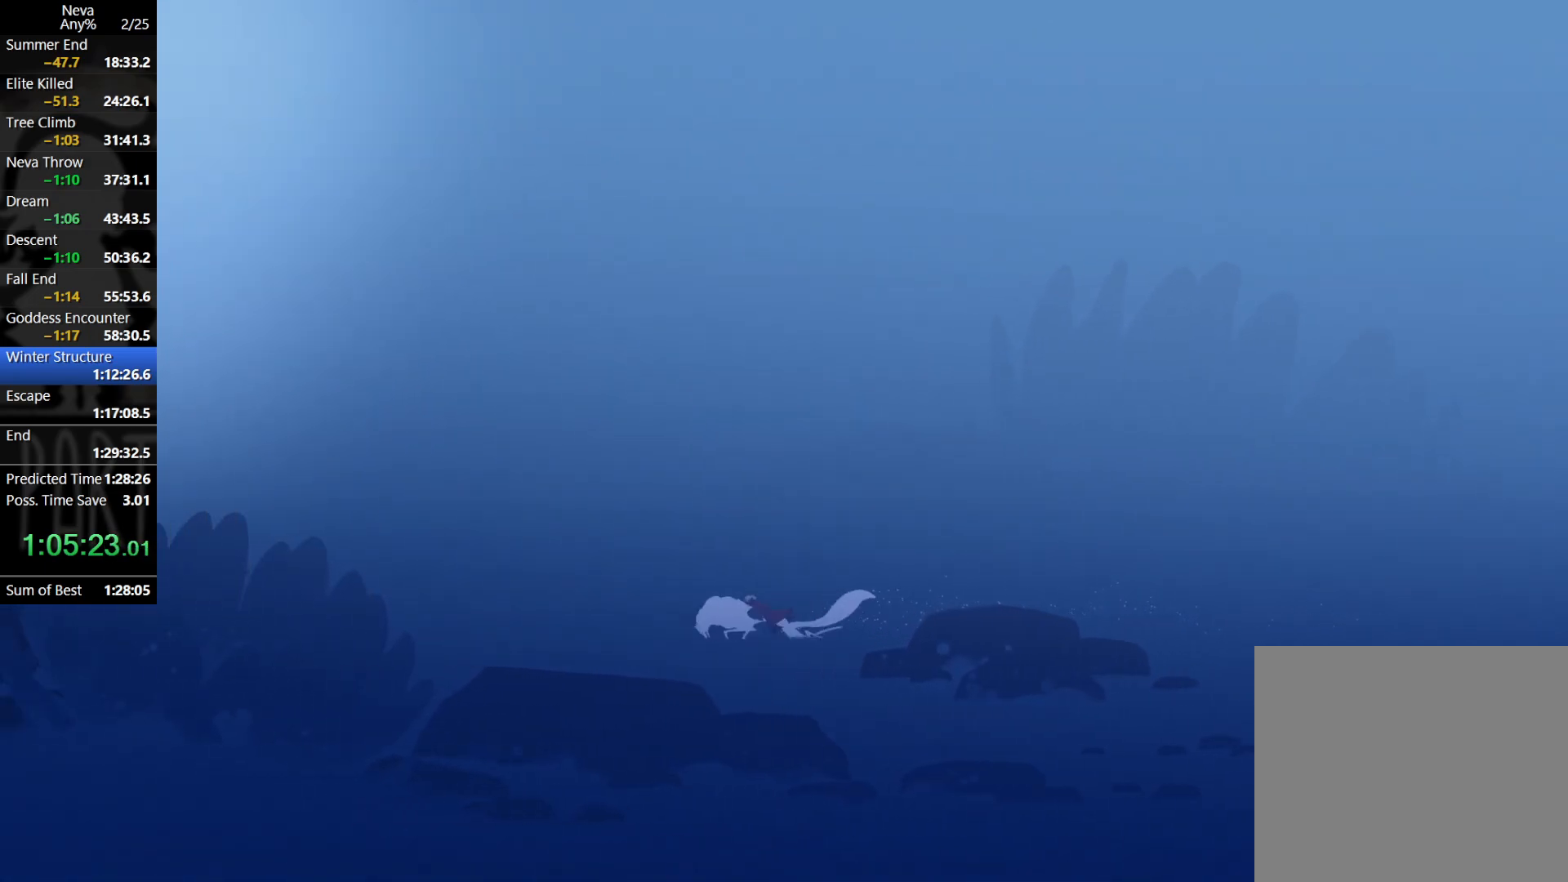
{"buttons": ["CROSS", "CIRCLE"], "left_stick": "left", "events": [[450, "CROSS", "down"], [483, "CIRCLE", "down"]]}
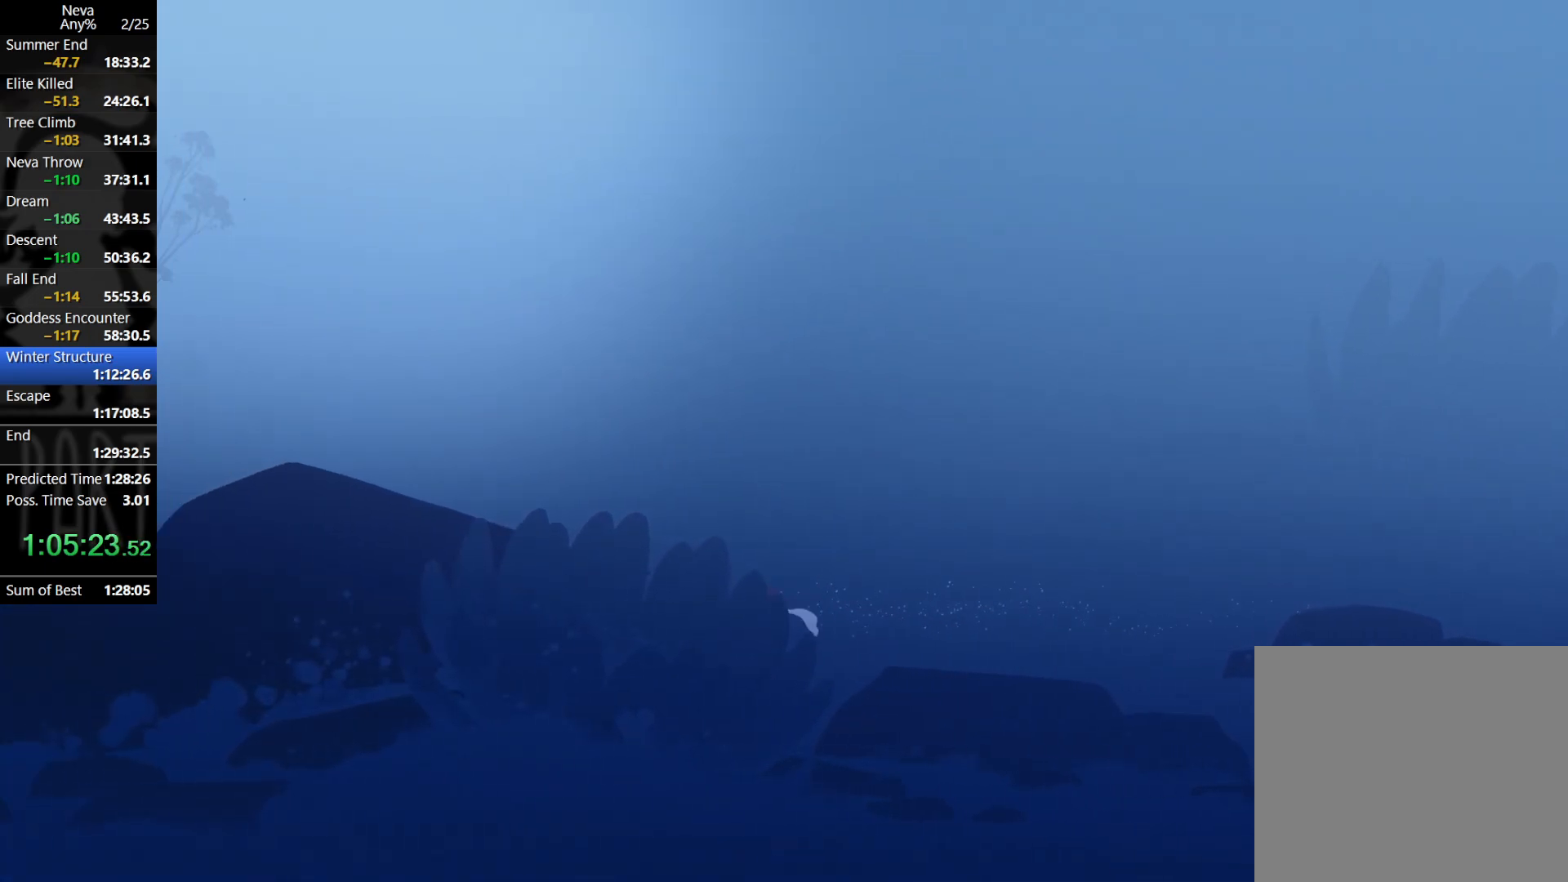
{"buttons": [], "left_stick": "left", "events": [[100, "CIRCLE", "up"], [150, "CROSS", "up"]]}
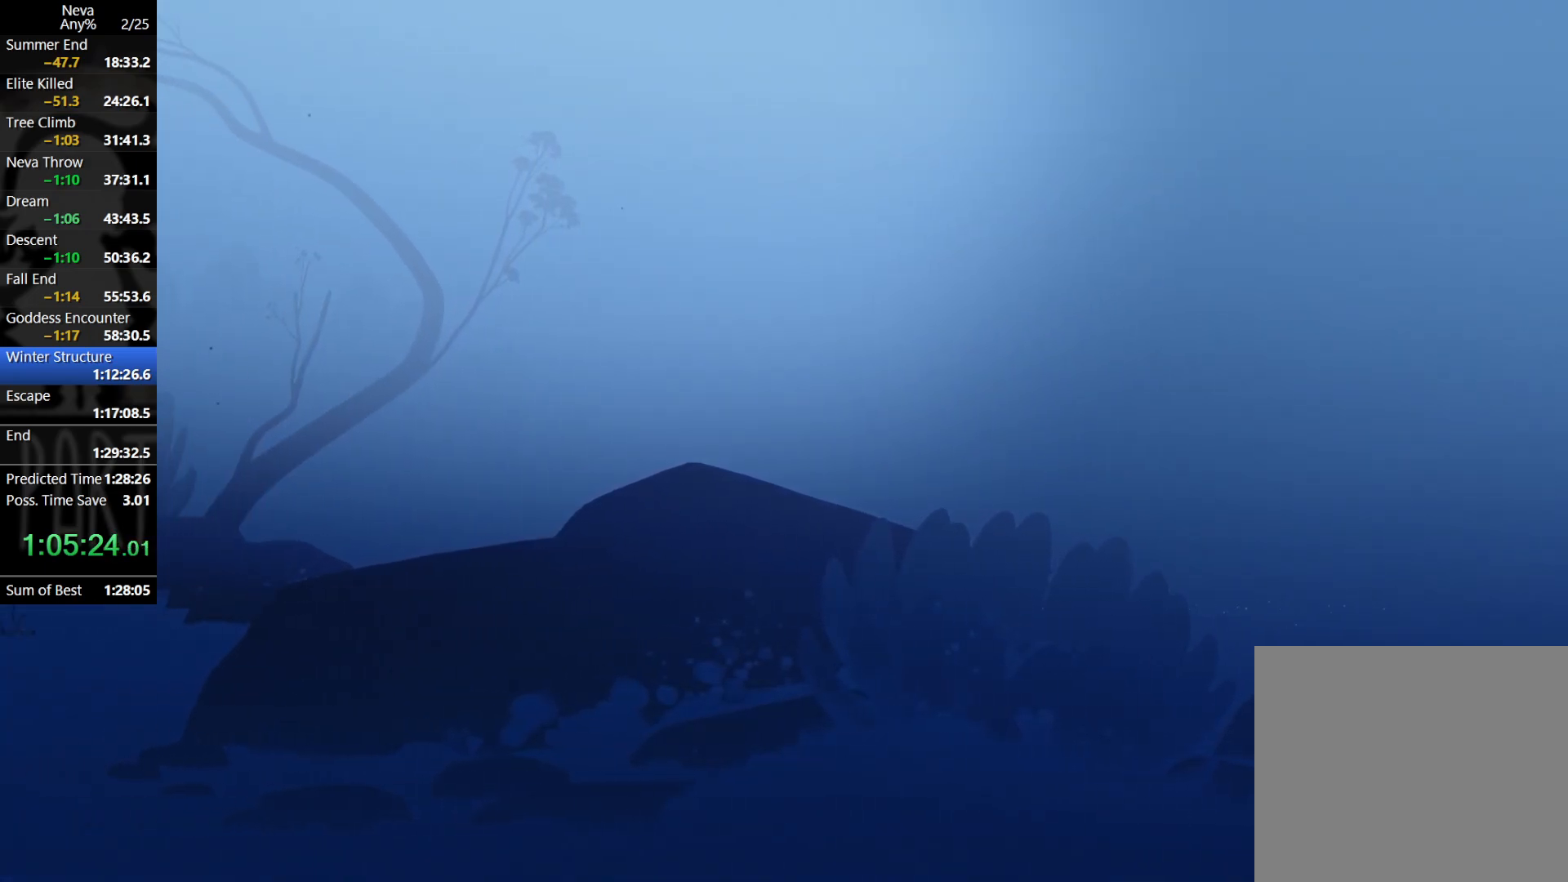
{"buttons": [], "left_stick": "left", "events": [[100, "CROSS", "down"], [133, "CIRCLE", "down"], [250, "CIRCLE", "up"], [300, "CROSS", "up"]]}
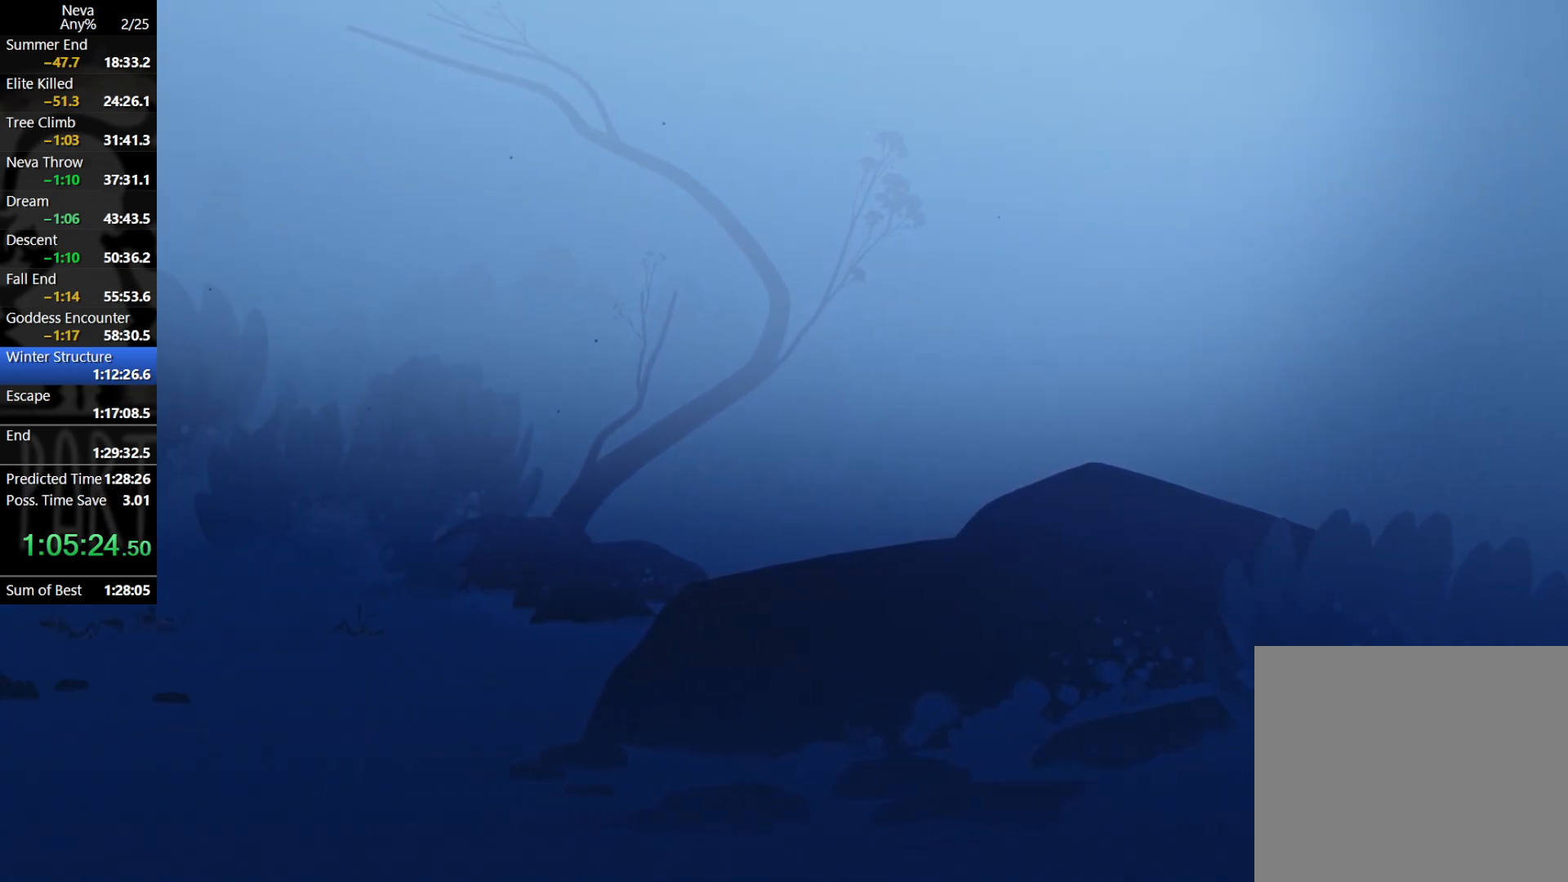
{"buttons": [], "left_stick": "left", "events": [[250, "CROSS", "down"], [283, "CIRCLE", "down"], [400, "CIRCLE", "up"], [433, "CROSS", "up"]]}
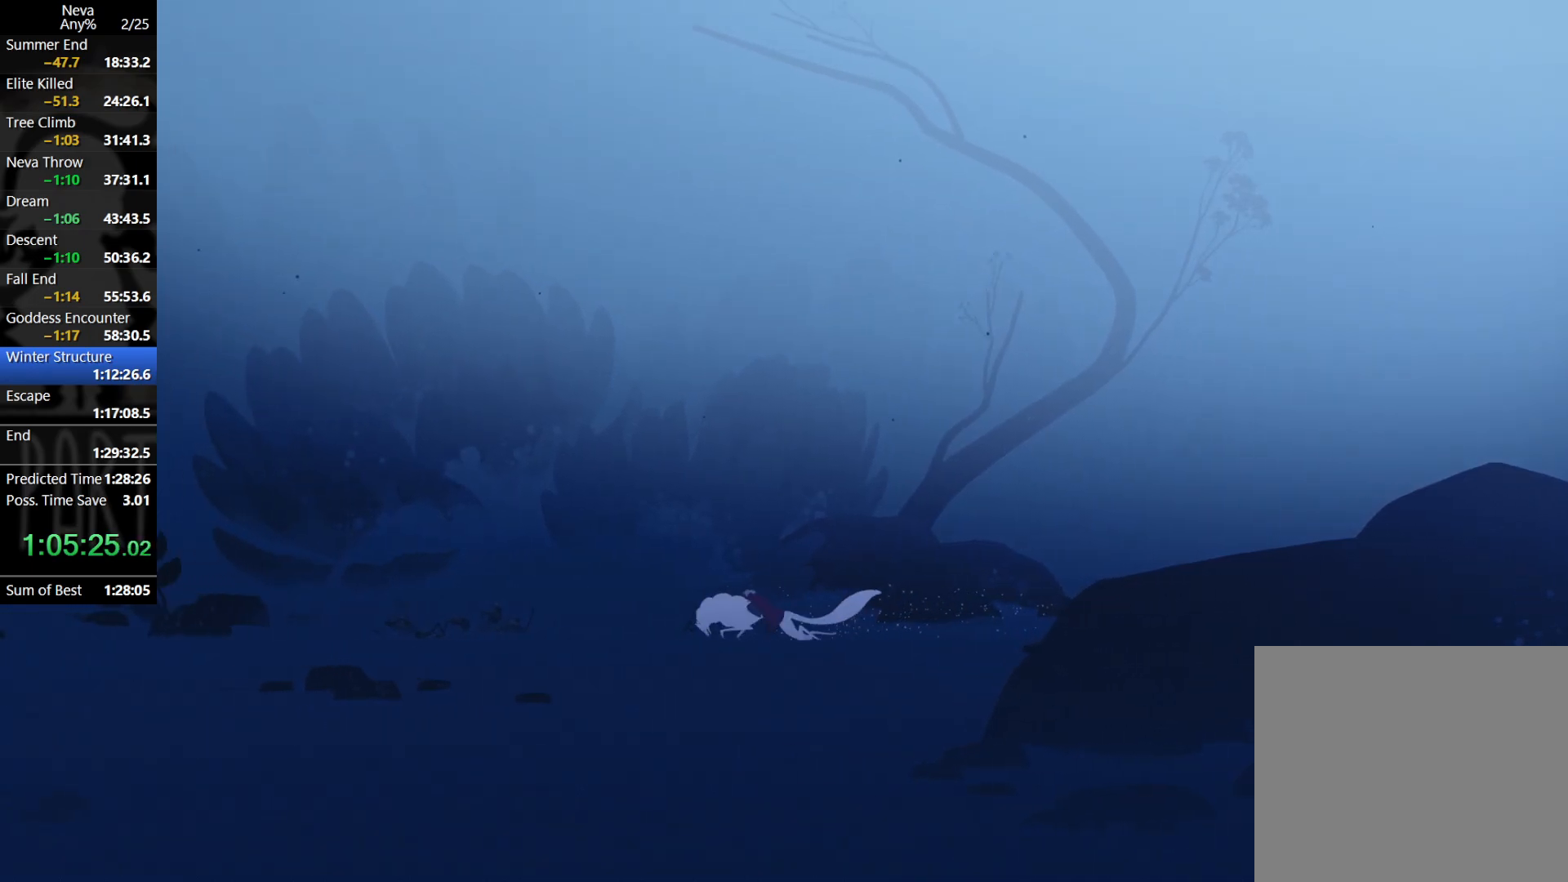
{"buttons": ["CROSS", "CIRCLE"], "left_stick": "left", "events": [[417, "CROSS", "down"], [450, "CIRCLE", "down"]]}
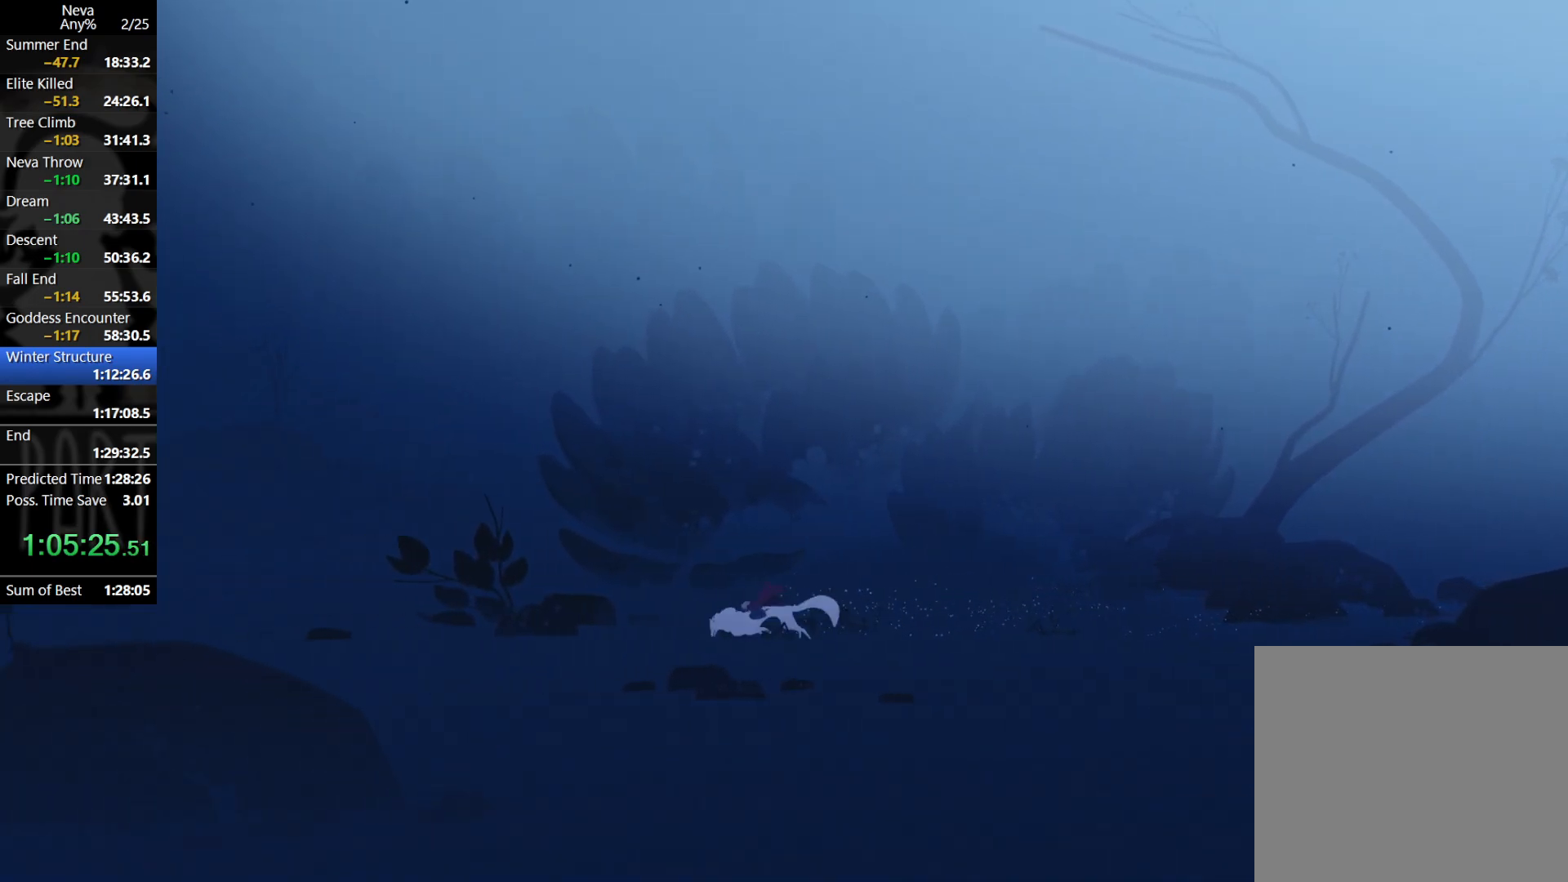
{"buttons": [], "left_stick": "left", "events": [[67, "CIRCLE", "up"], [100, "CROSS", "up"]]}
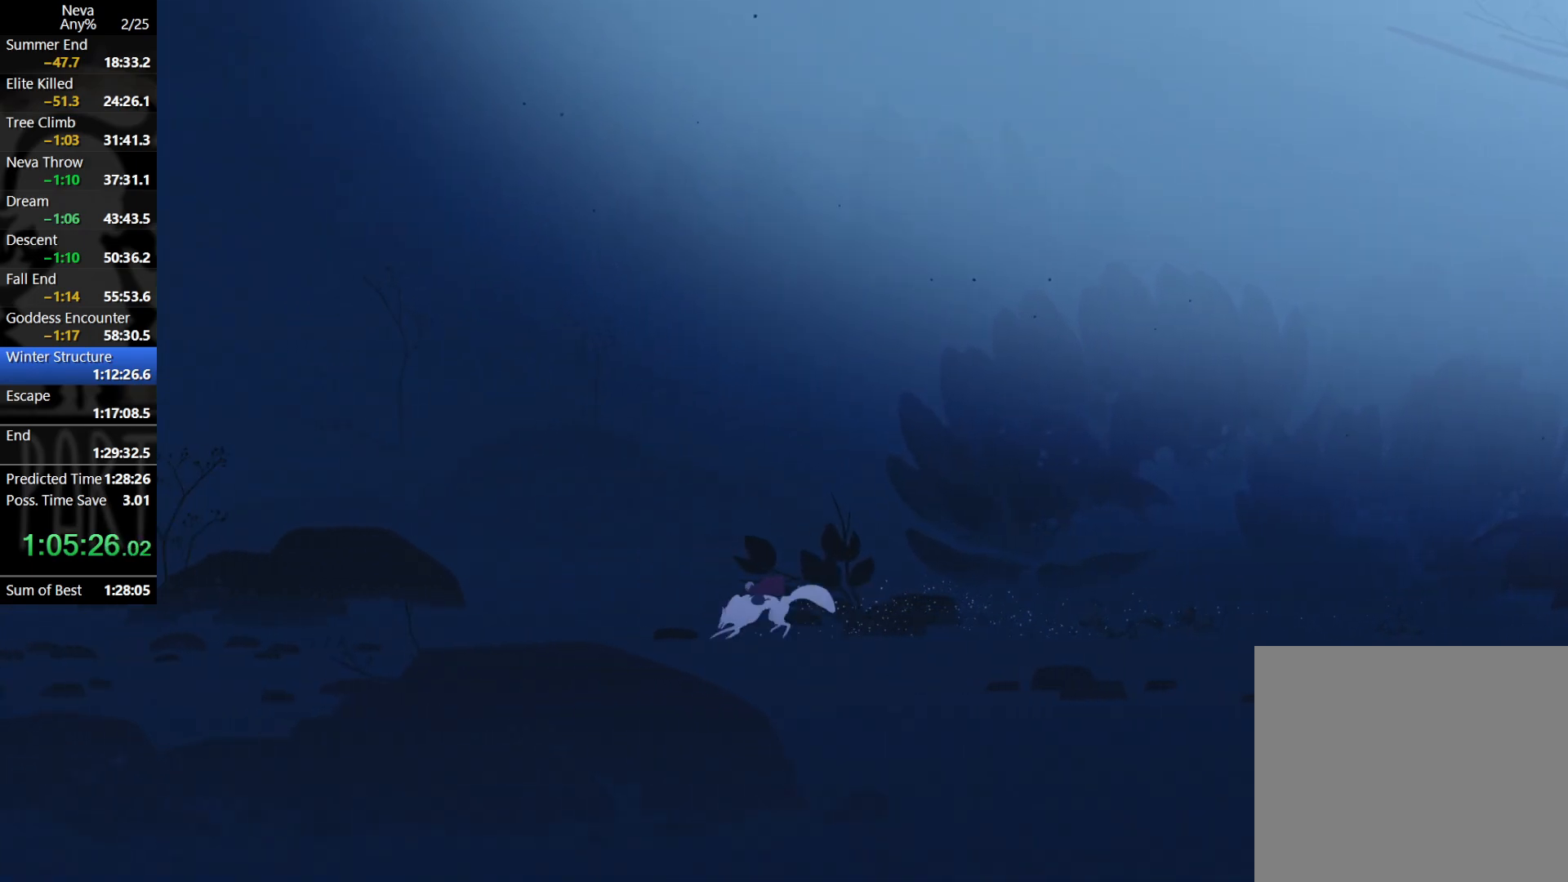
{"buttons": [], "left_stick": "left", "events": [[83, "CROSS", "down"], [117, "CIRCLE", "down"], [233, "CIRCLE", "up"], [267, "CROSS", "up"]]}
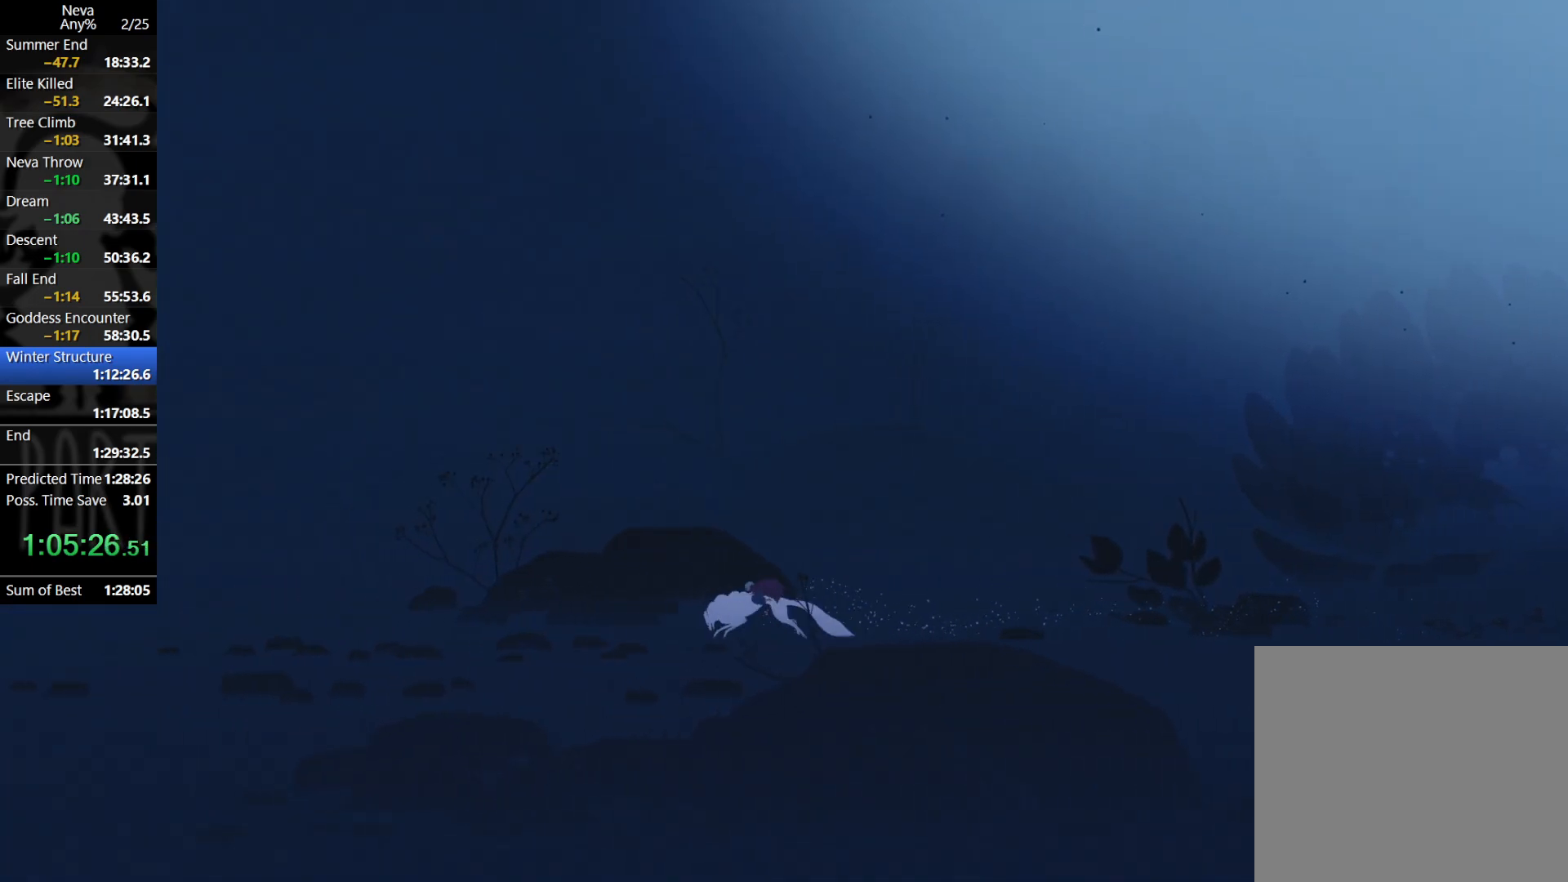
{"buttons": [], "left_stick": "left", "events": [[217, "CROSS", "down"], [250, "CIRCLE", "down"], [367, "CIRCLE", "up"], [400, "CROSS", "up"]]}
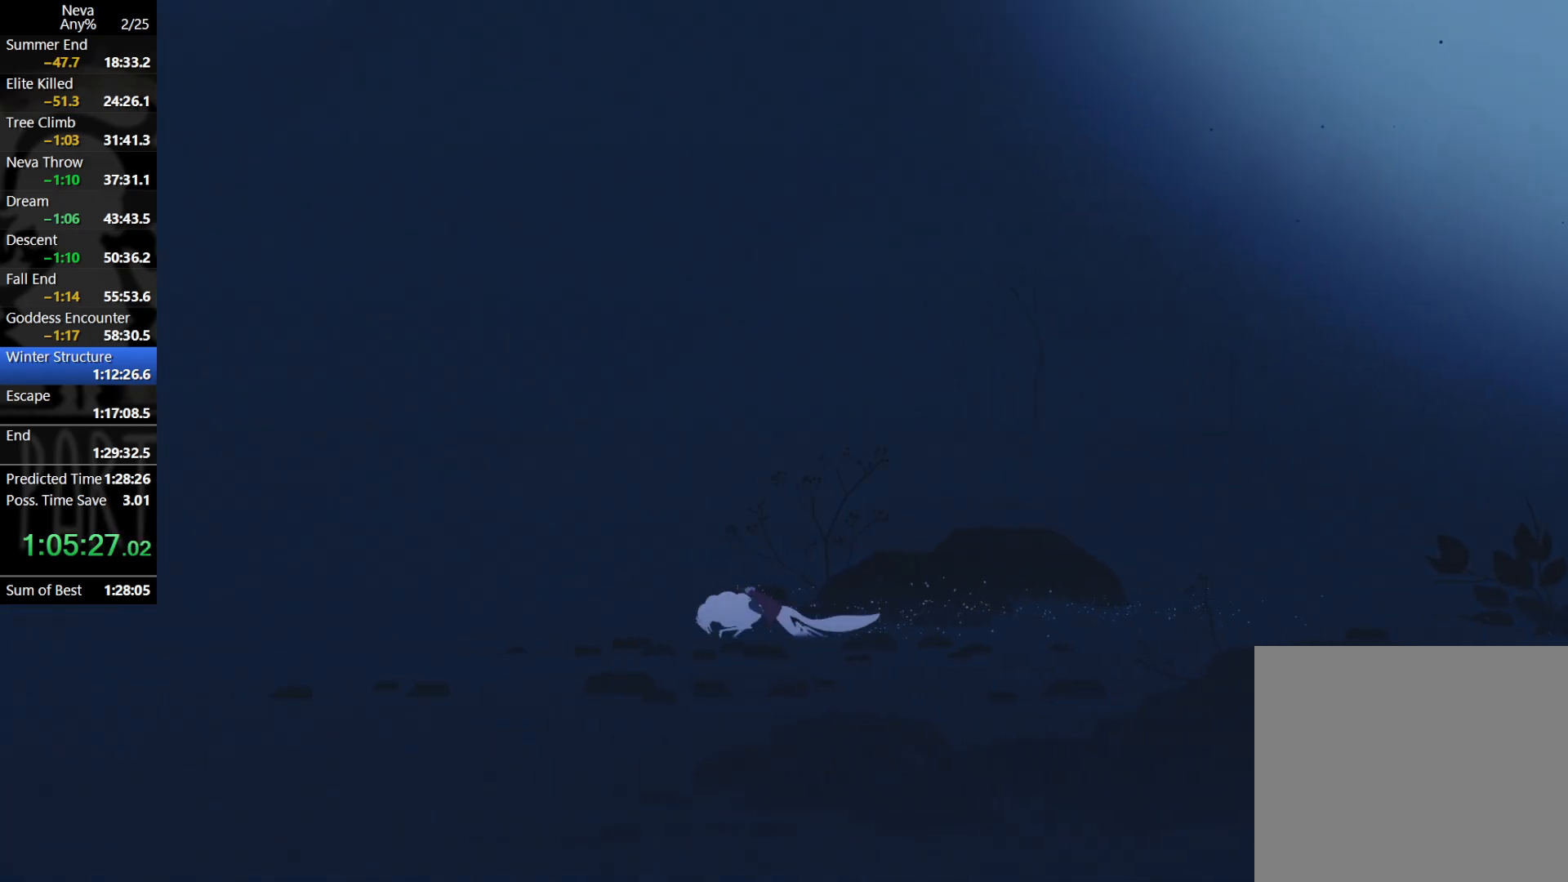
{"buttons": ["CROSS", "CIRCLE"], "left_stick": "left", "events": [[367, "CROSS", "down"], [417, "CIRCLE", "down"]]}